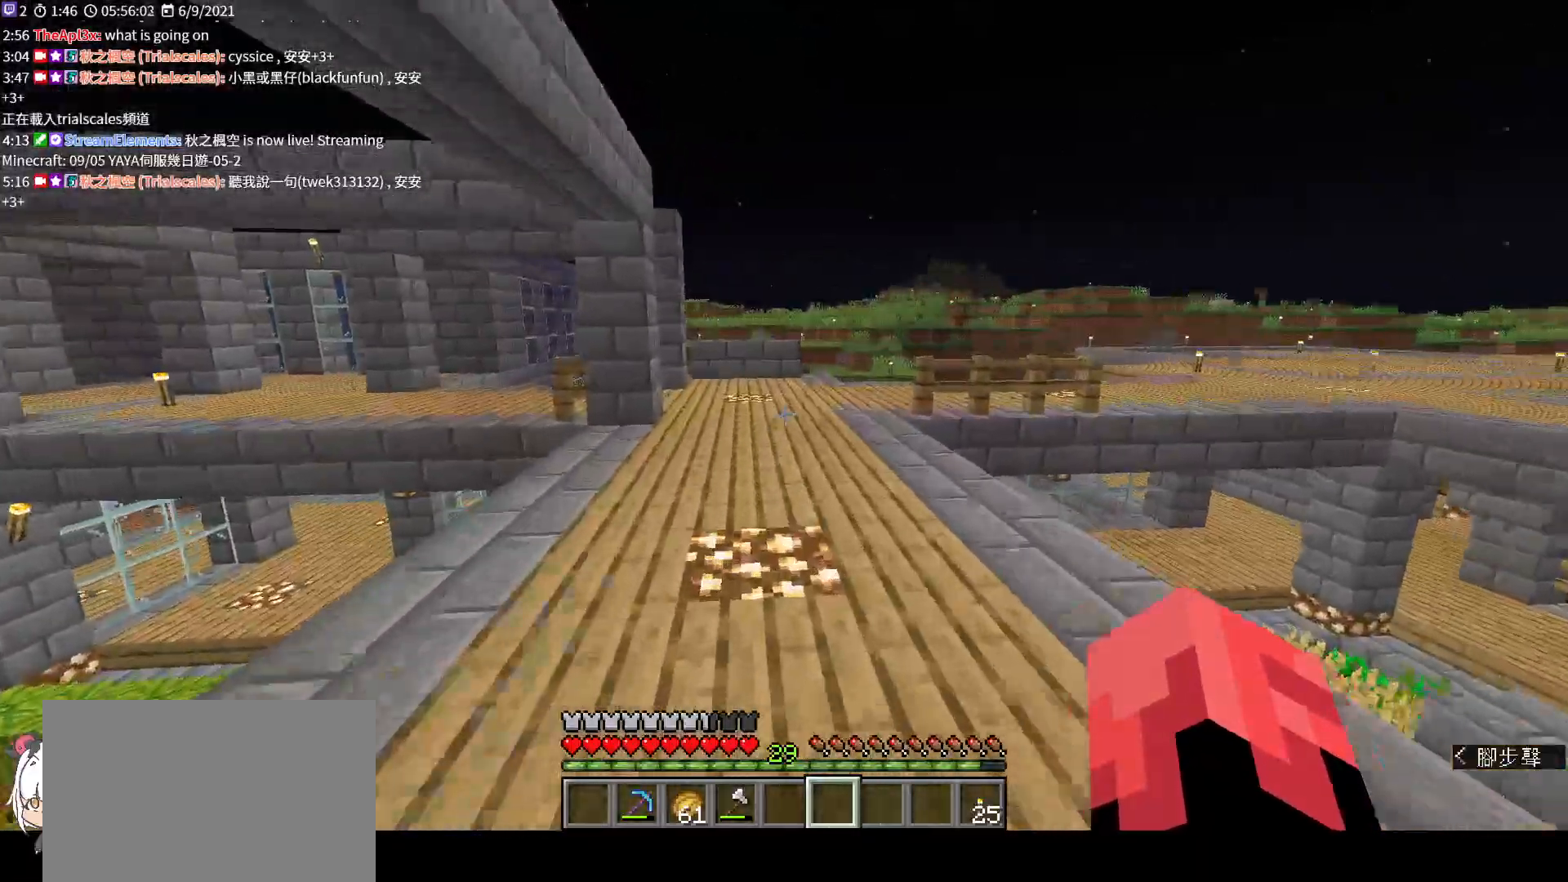
Gameplay with keyboard and mouse; each line is a JSON object with the keys and mouse buttons held at the frame after it. "events" lists presses ("down") and releases ("up") of "a", "c", "ctrl", "d", "e", "f", "q", "r", "s", "shift", "space", "tab", "v", "w", "x", "z", "mouse_left", "mouse_wheel", "mouse_right", "mouse_mb4" and "mouse_mb5" between this image and that frame as [ms after this image, input, new state], when the widget could be followed in between. "mouse_left", "mouse_wheel", "mouse_right", "mouse_mb4", "mouse_mb5" = the "left", "wheel", "right", "mb4", "mb5" buttons of the "mouse" list. No other keys are recorded. Fast repeated clicks can show as one long hold. "wheel" means that the mouse wheel is clicked or scrolled. Not read: mouse_move.
{"keys": ["space", "w"], "mouse": [], "events": []}
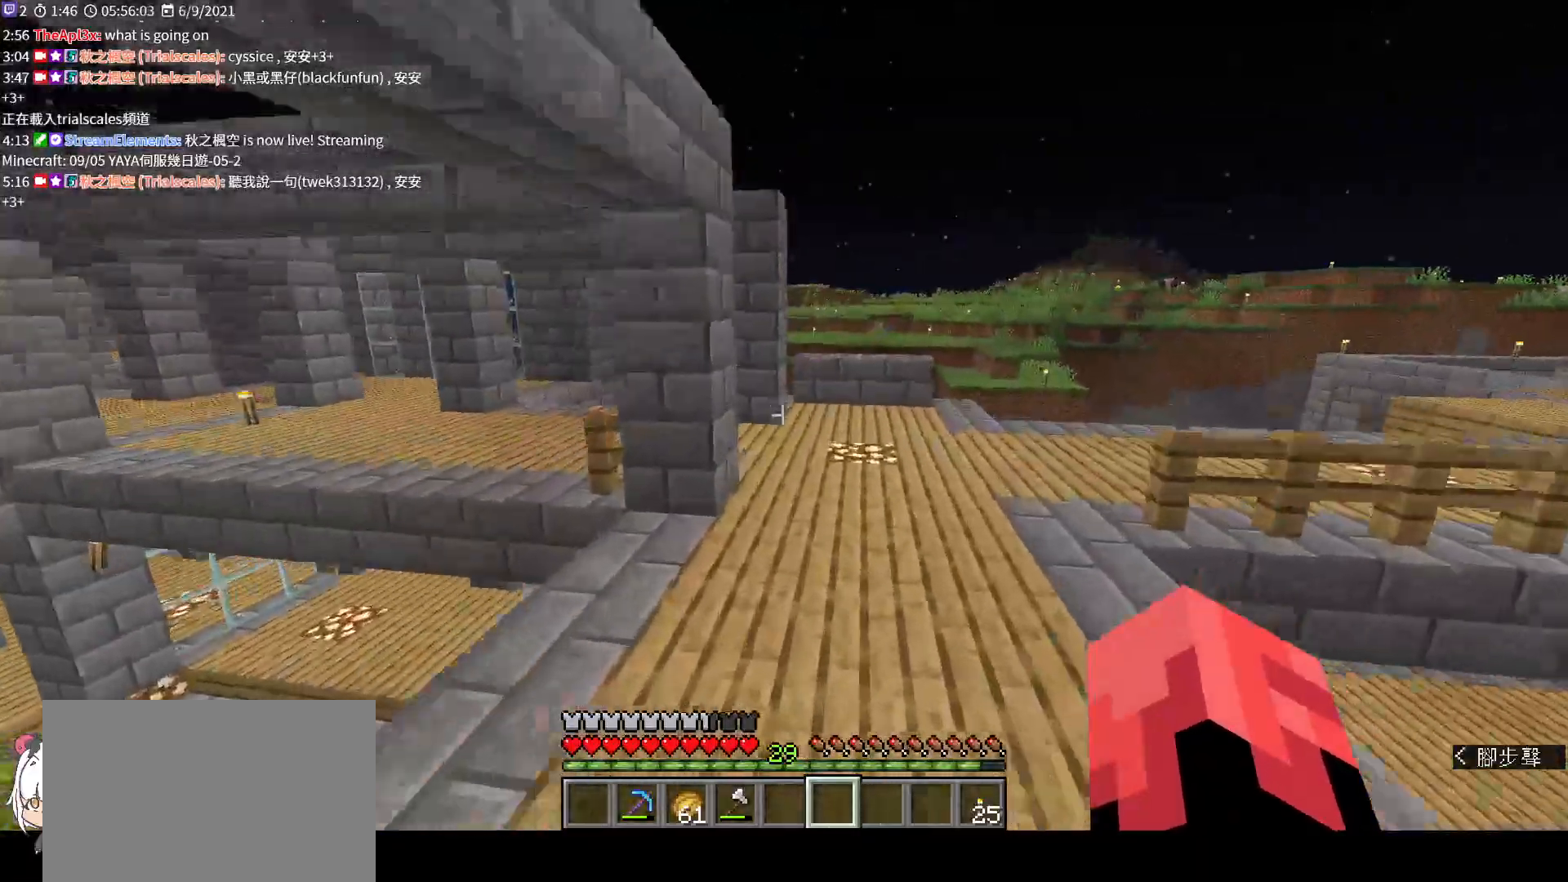
{"keys": ["space", "w"], "mouse": [], "events": []}
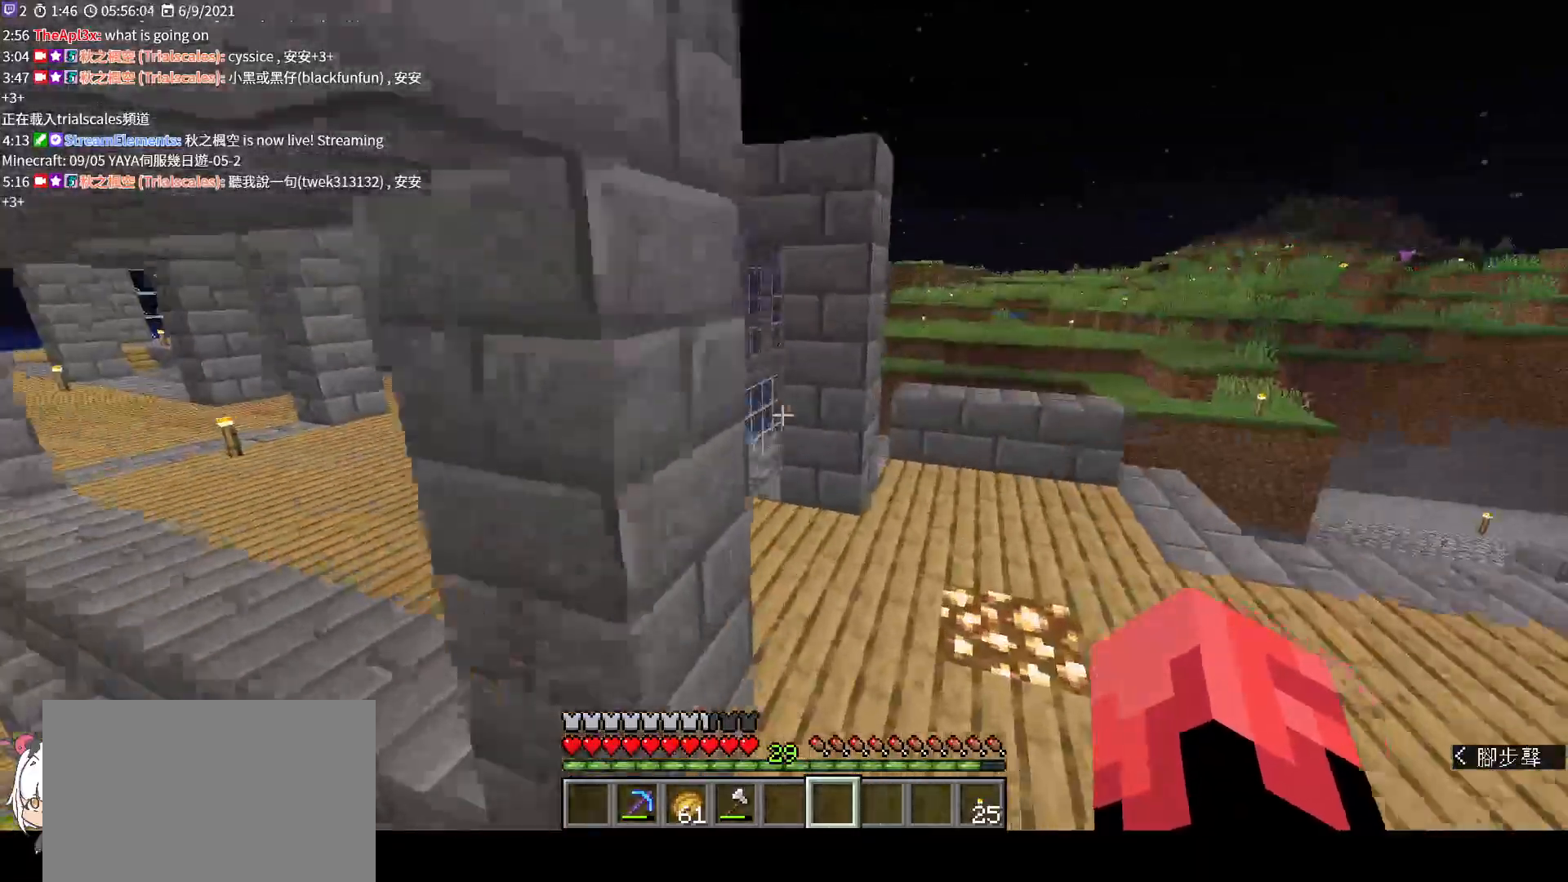
{"keys": ["w"], "mouse": [], "events": [[33, "space", "up"]]}
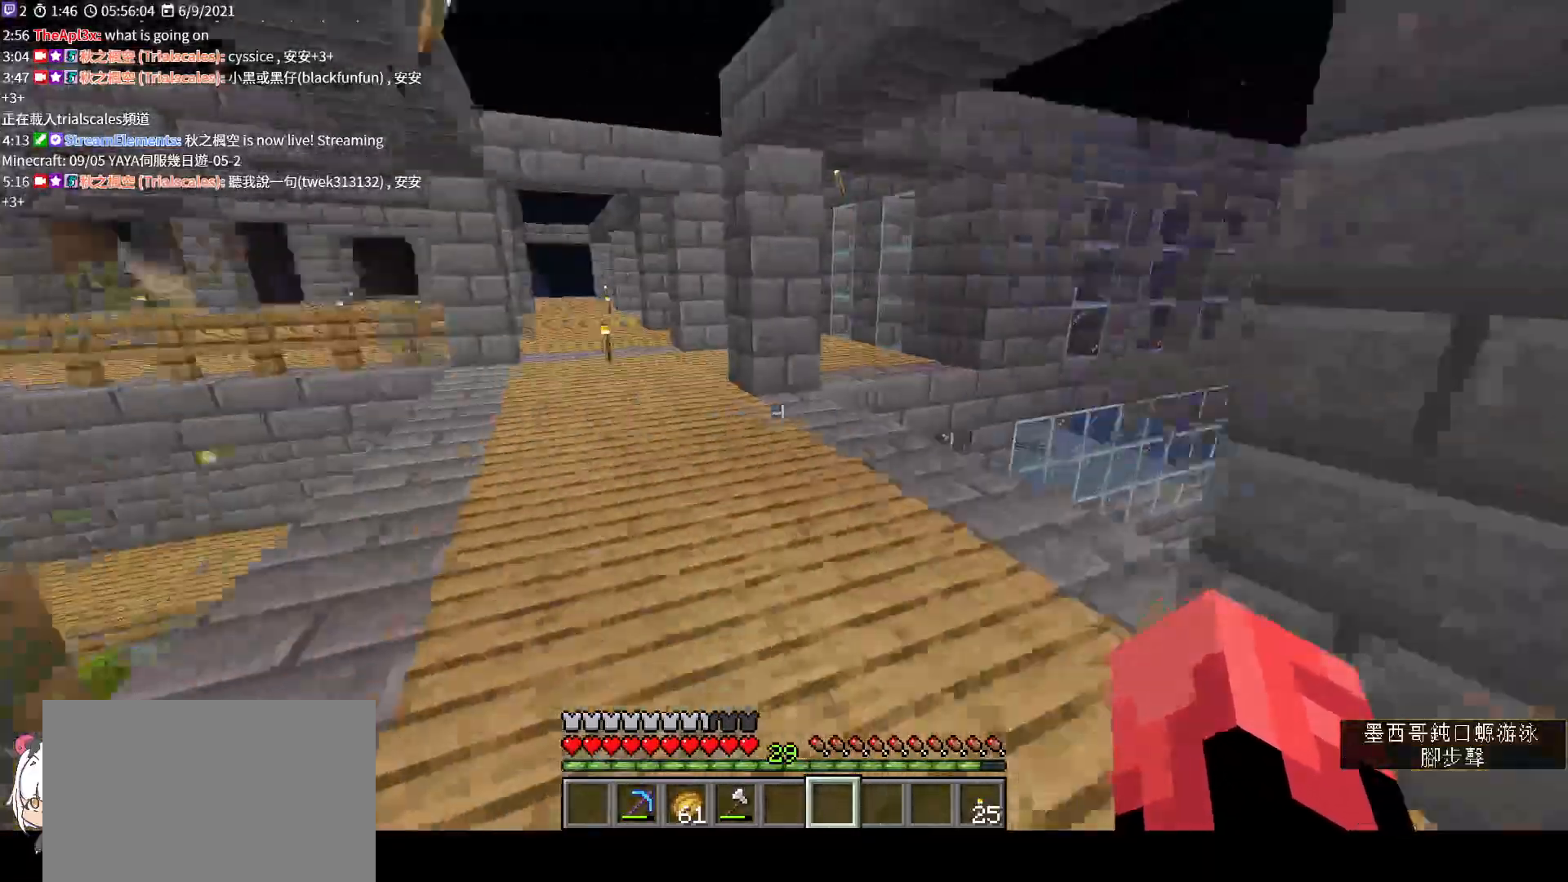
{"keys": ["space", "w"], "mouse": [], "events": [[300, "space", "down"]]}
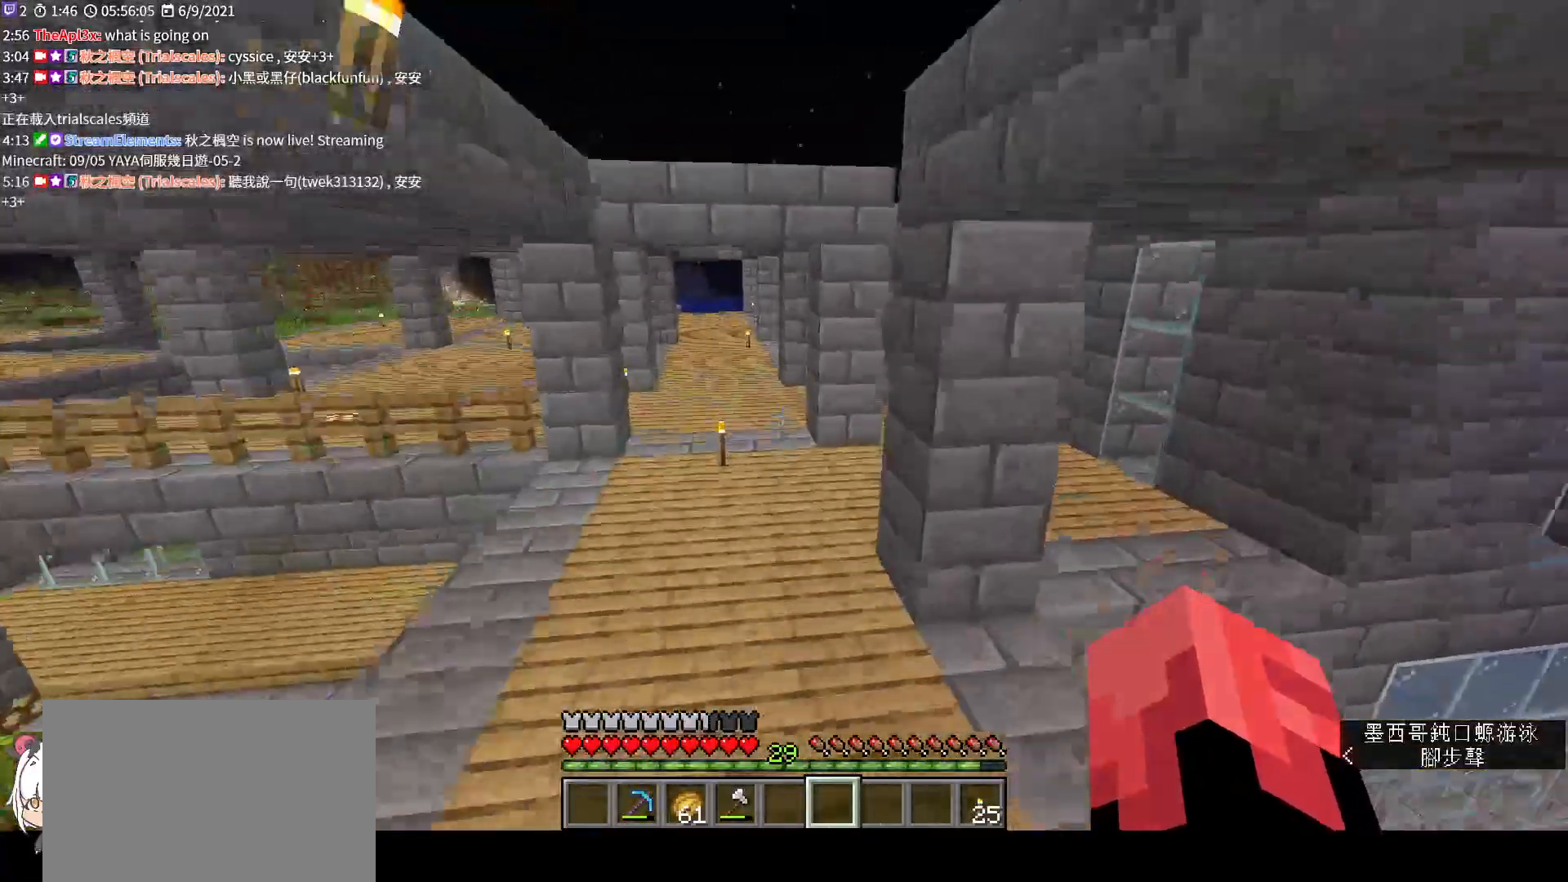
{"keys": ["w"], "mouse": [], "events": [[200, "space", "up"]]}
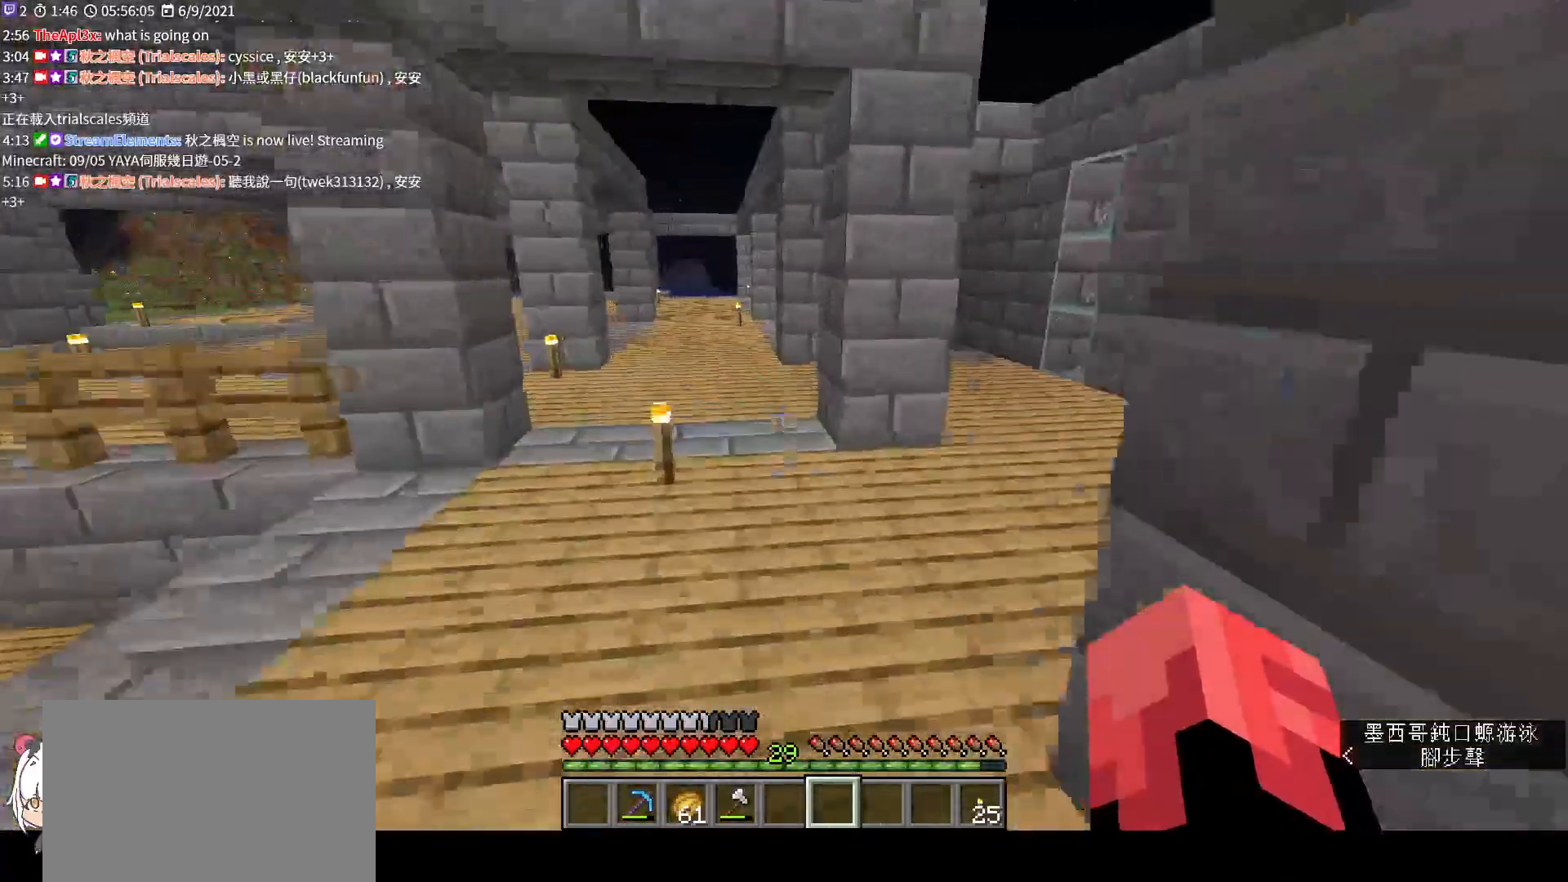
{"keys": ["a", "w"], "mouse": [], "events": [[300, "a", "down"]]}
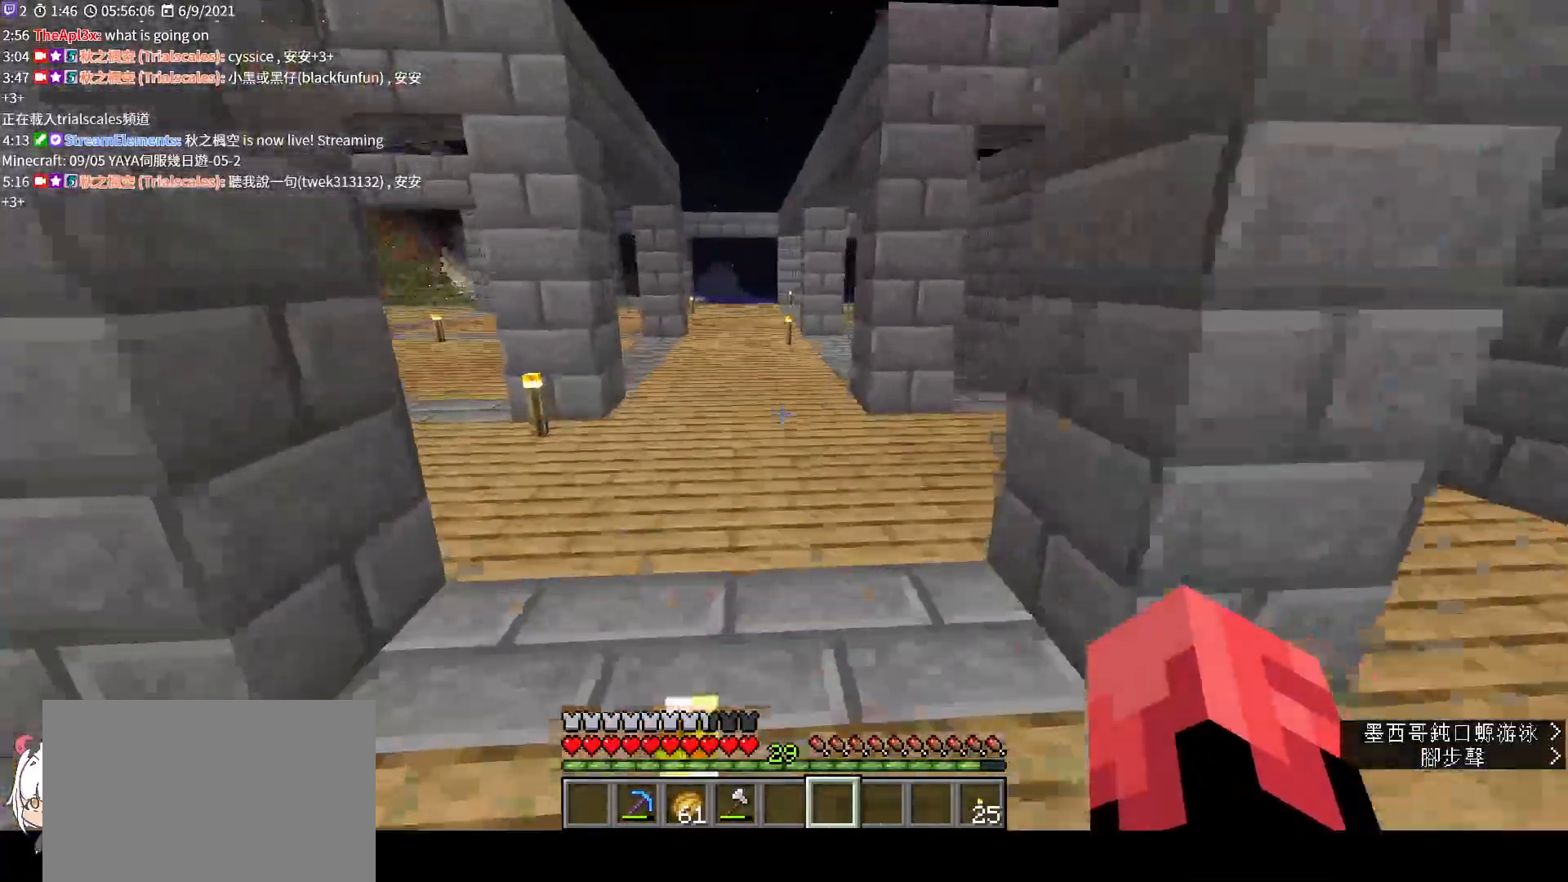
{"keys": ["w"], "mouse": [], "events": [[33, "a", "up"]]}
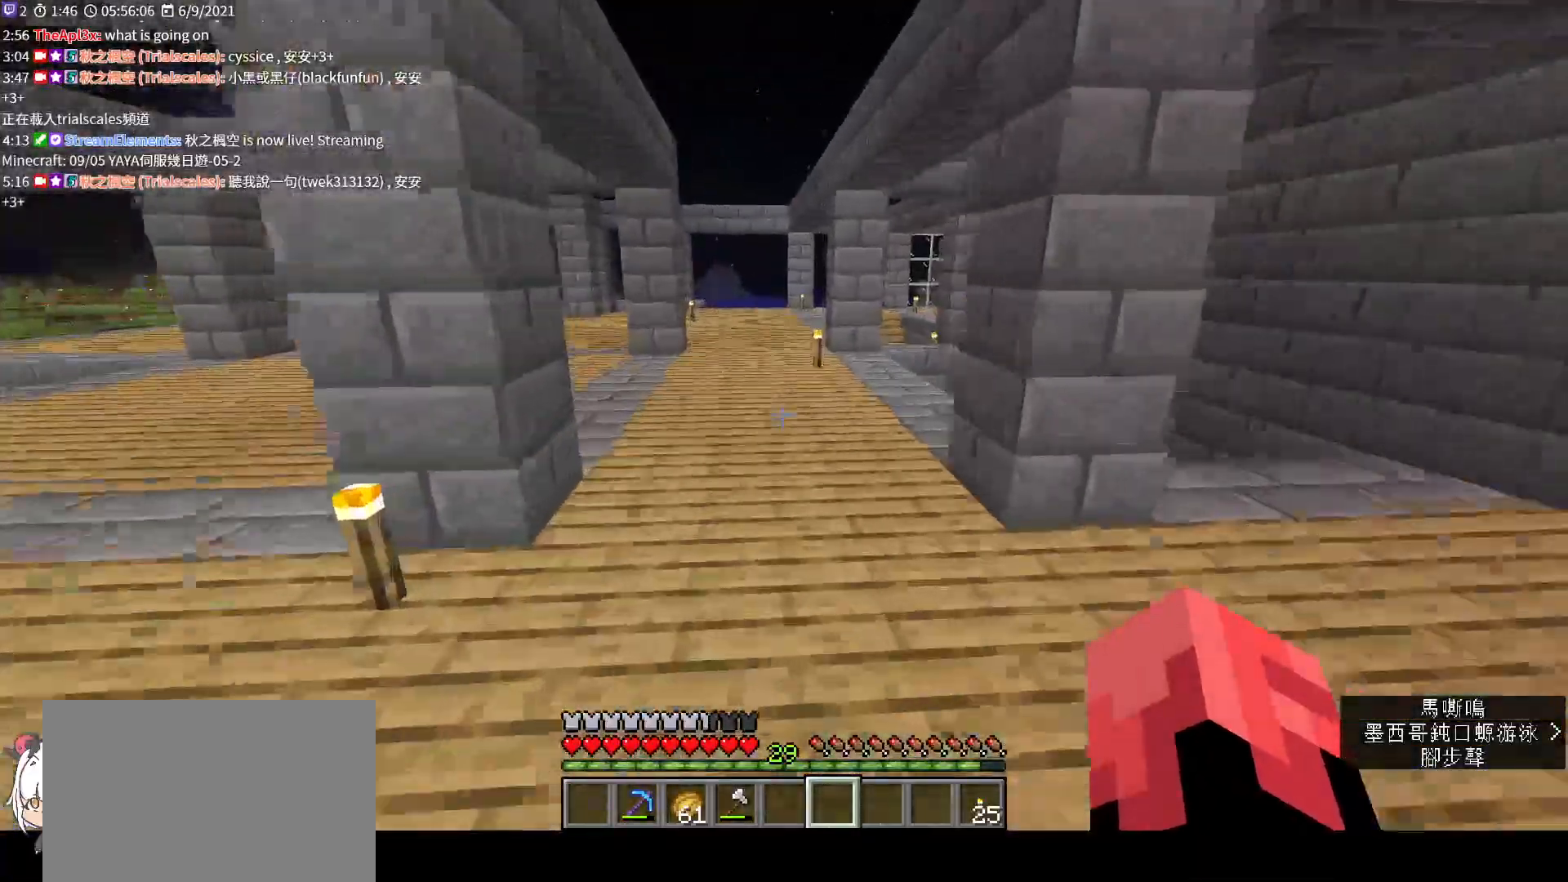
{"keys": ["space", "w"], "mouse": [], "events": [[233, "space", "down"]]}
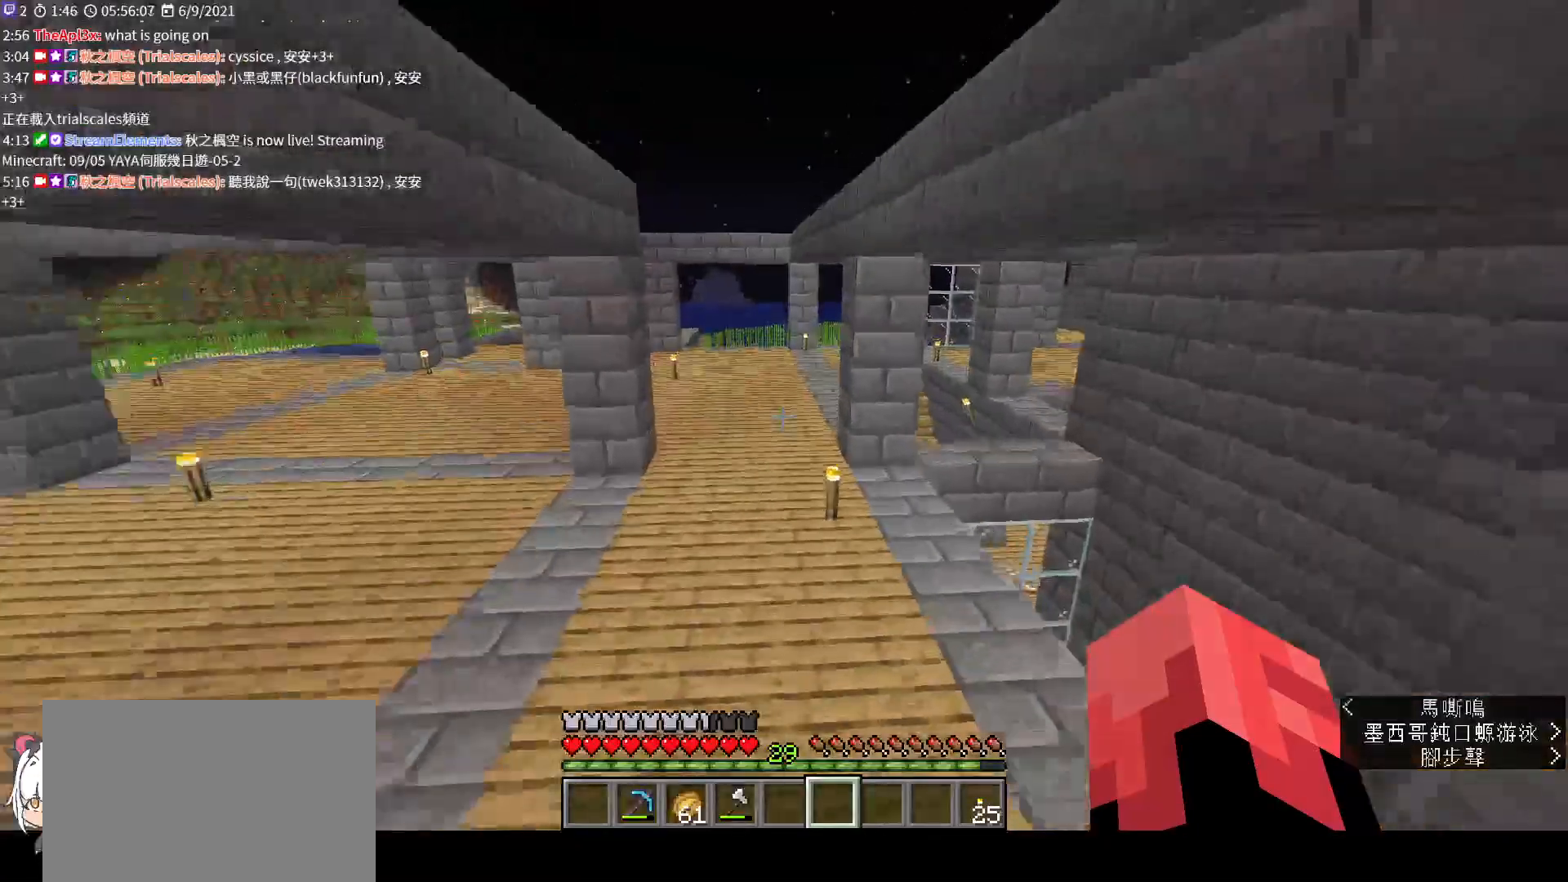
{"keys": ["space", "w"], "mouse": [], "events": []}
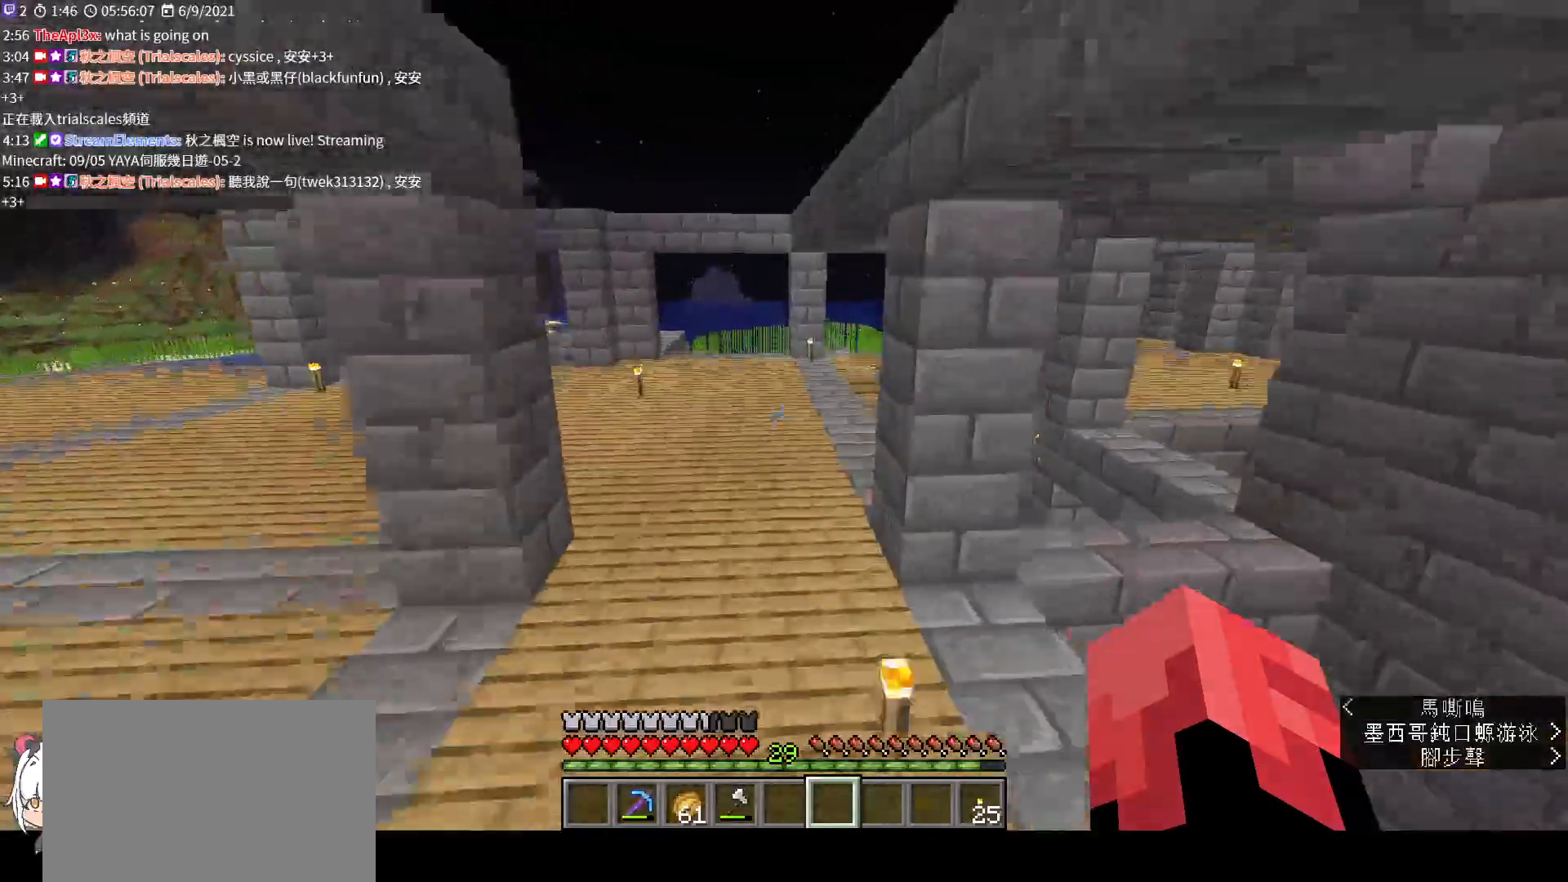
{"keys": ["space", "w"], "mouse": [], "events": []}
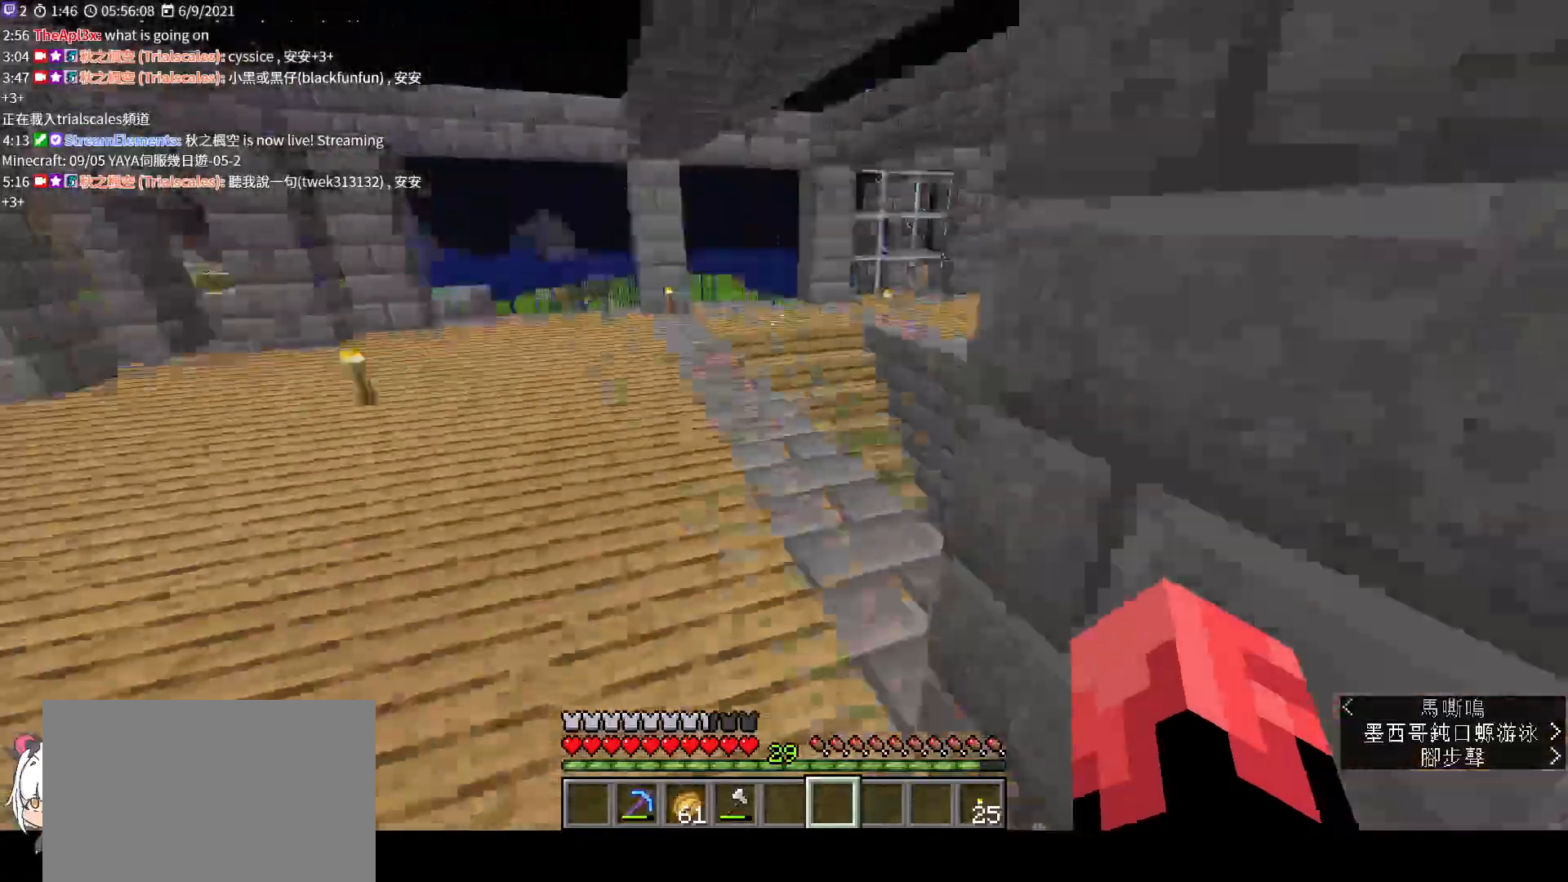
{"keys": ["w"], "mouse": [], "events": [[200, "space", "up"]]}
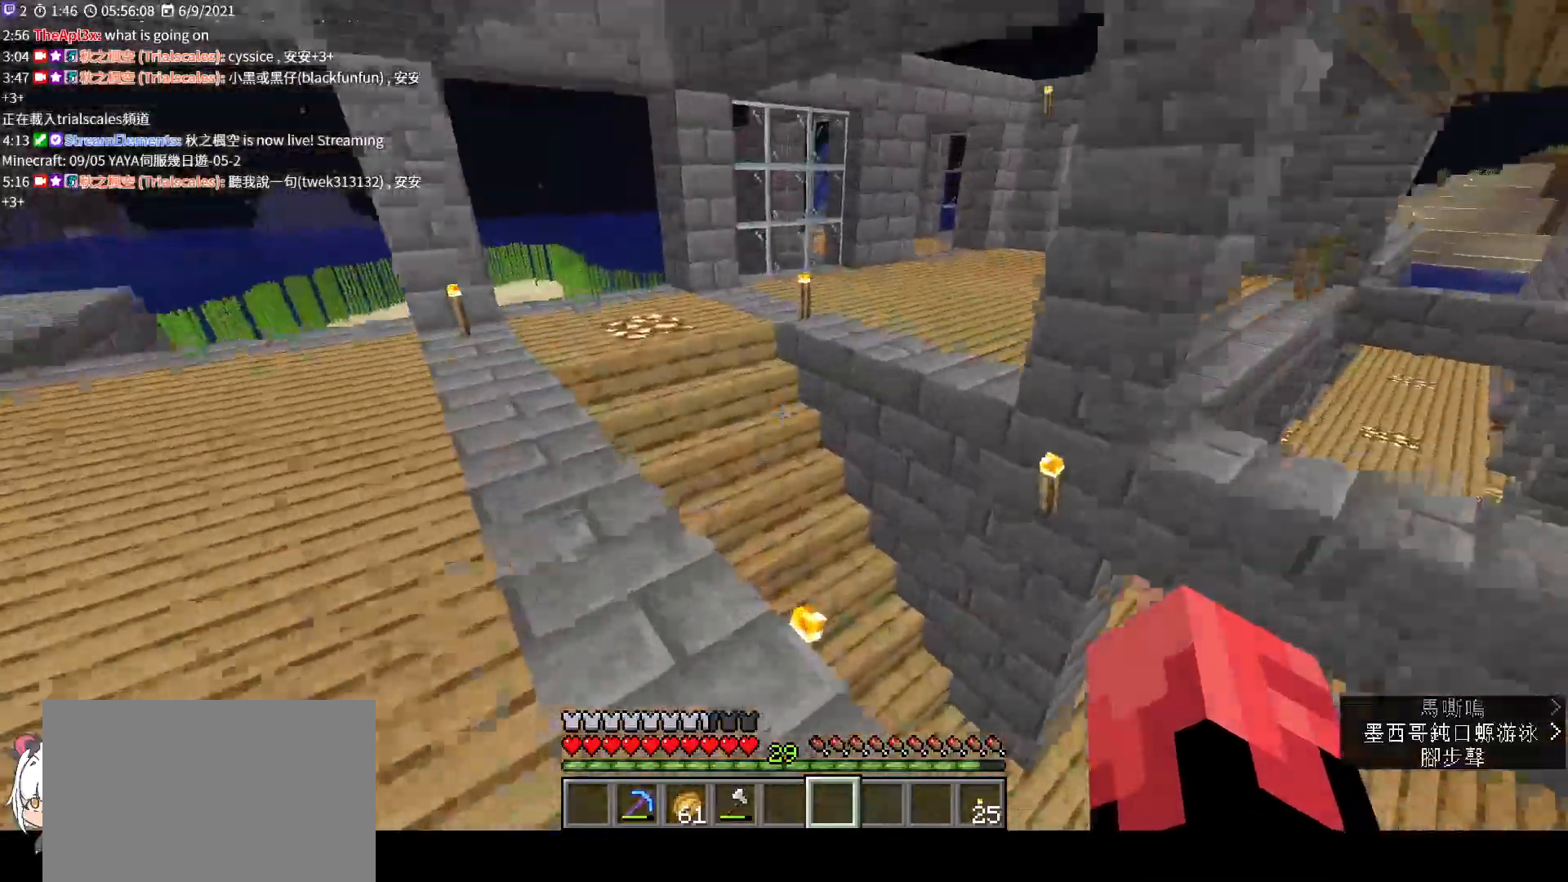
{"keys": ["w"], "mouse": [], "events": []}
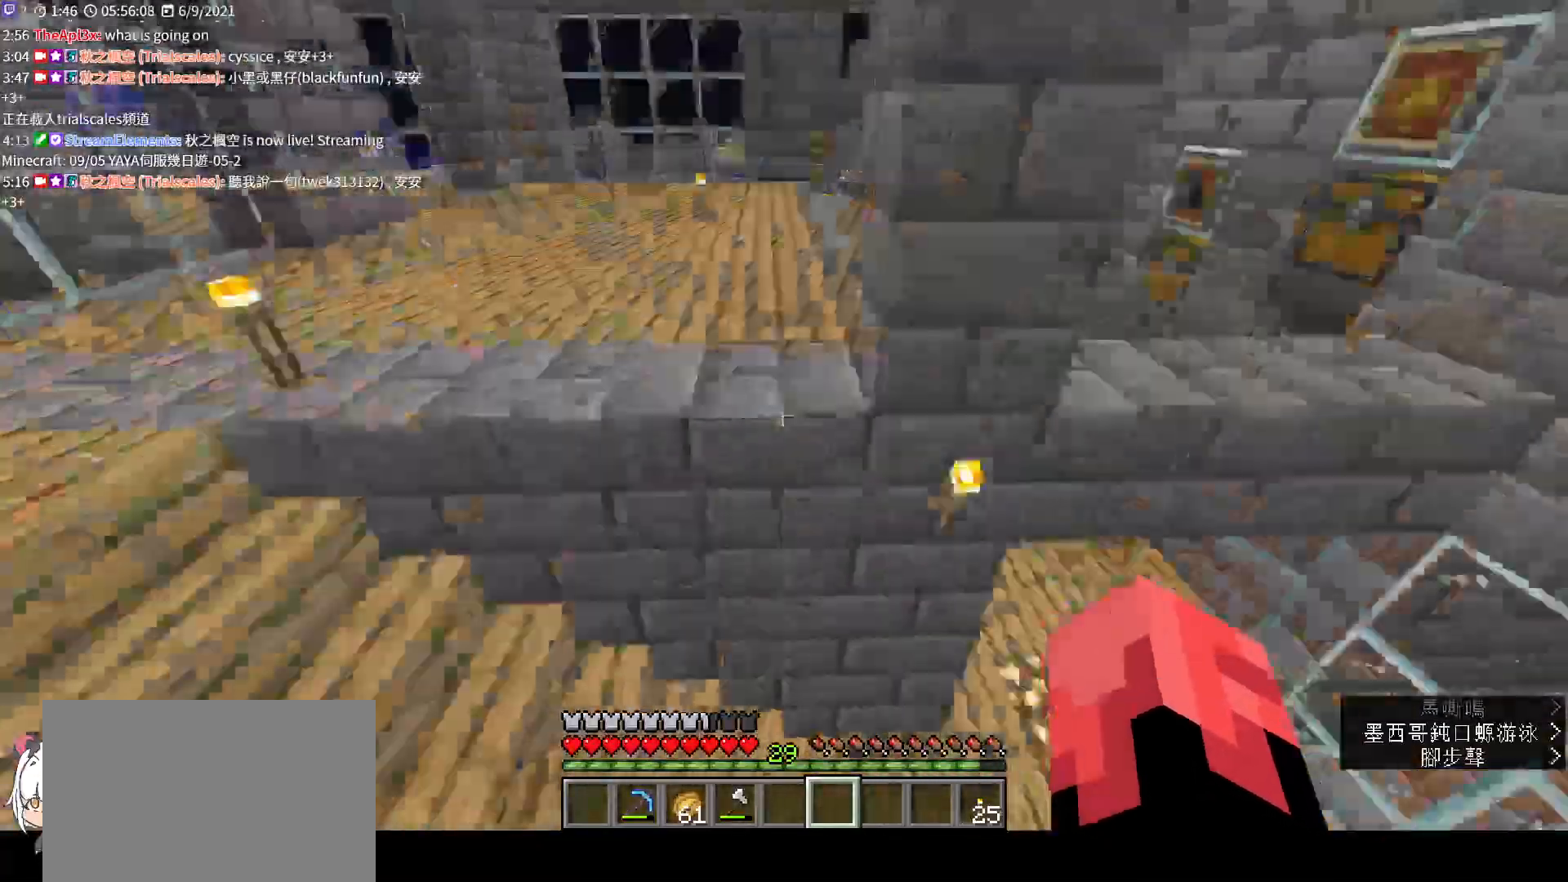
{"keys": ["w"], "mouse": [], "events": []}
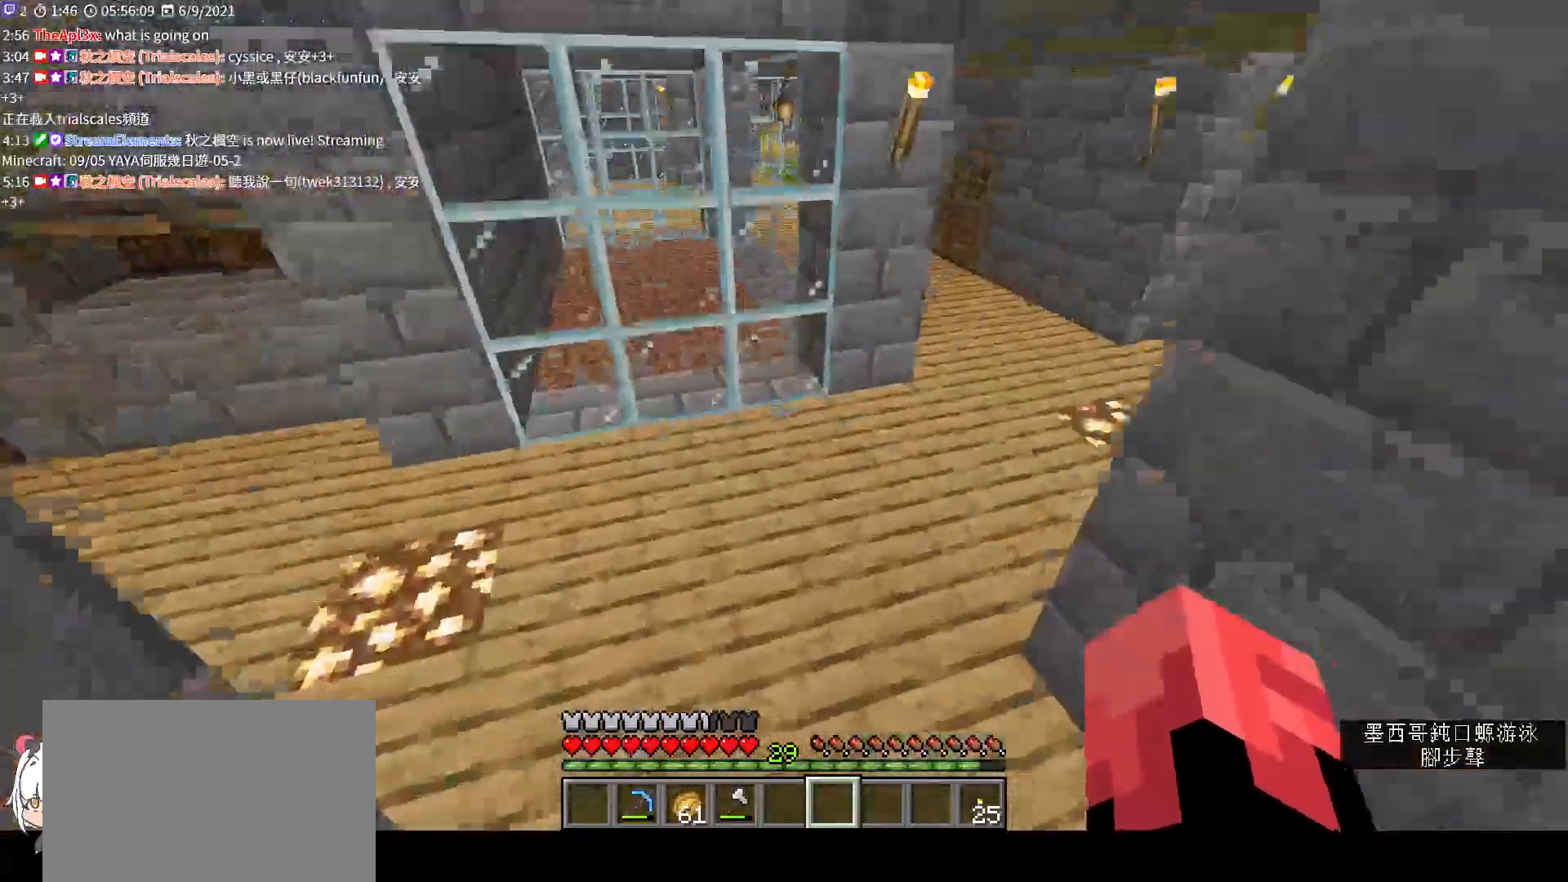
{"keys": ["w"], "mouse": [], "events": []}
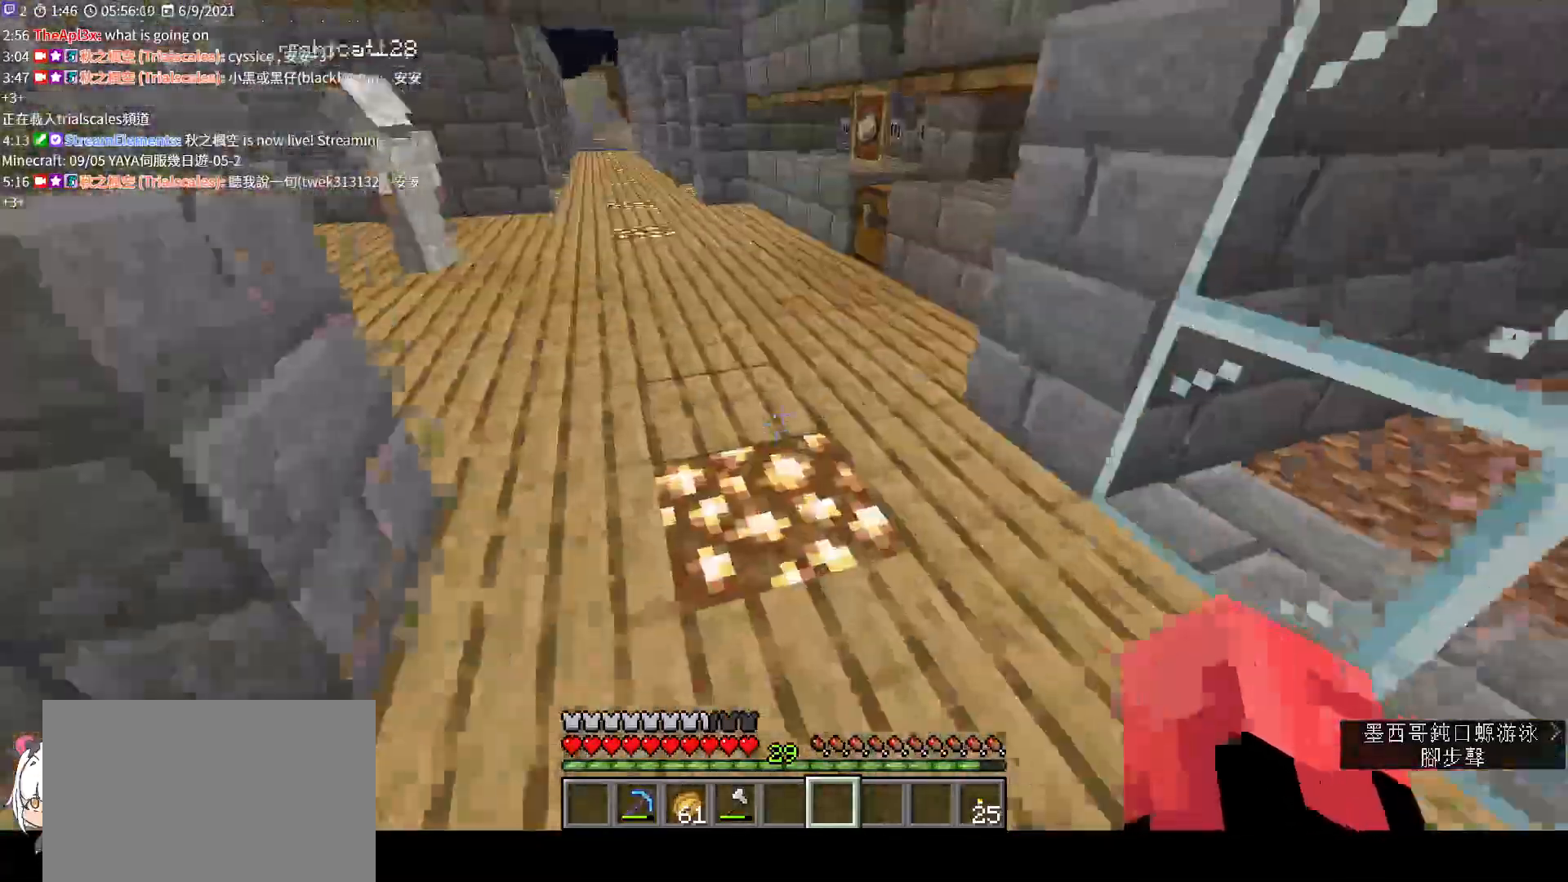
{"keys": ["w"], "mouse": [], "events": []}
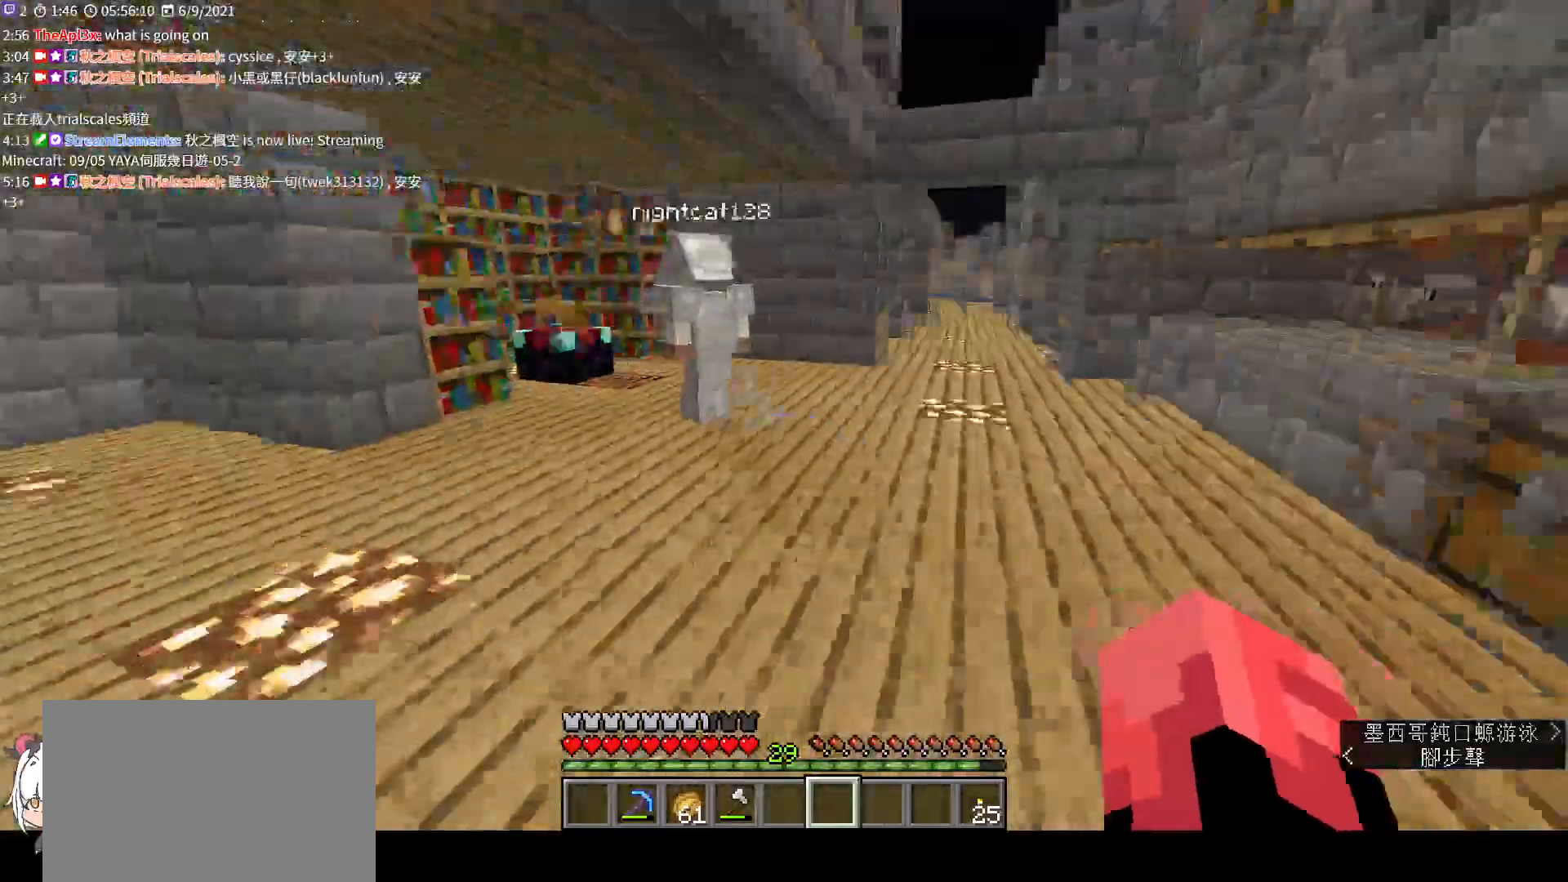
{"keys": ["w"], "mouse": [], "events": []}
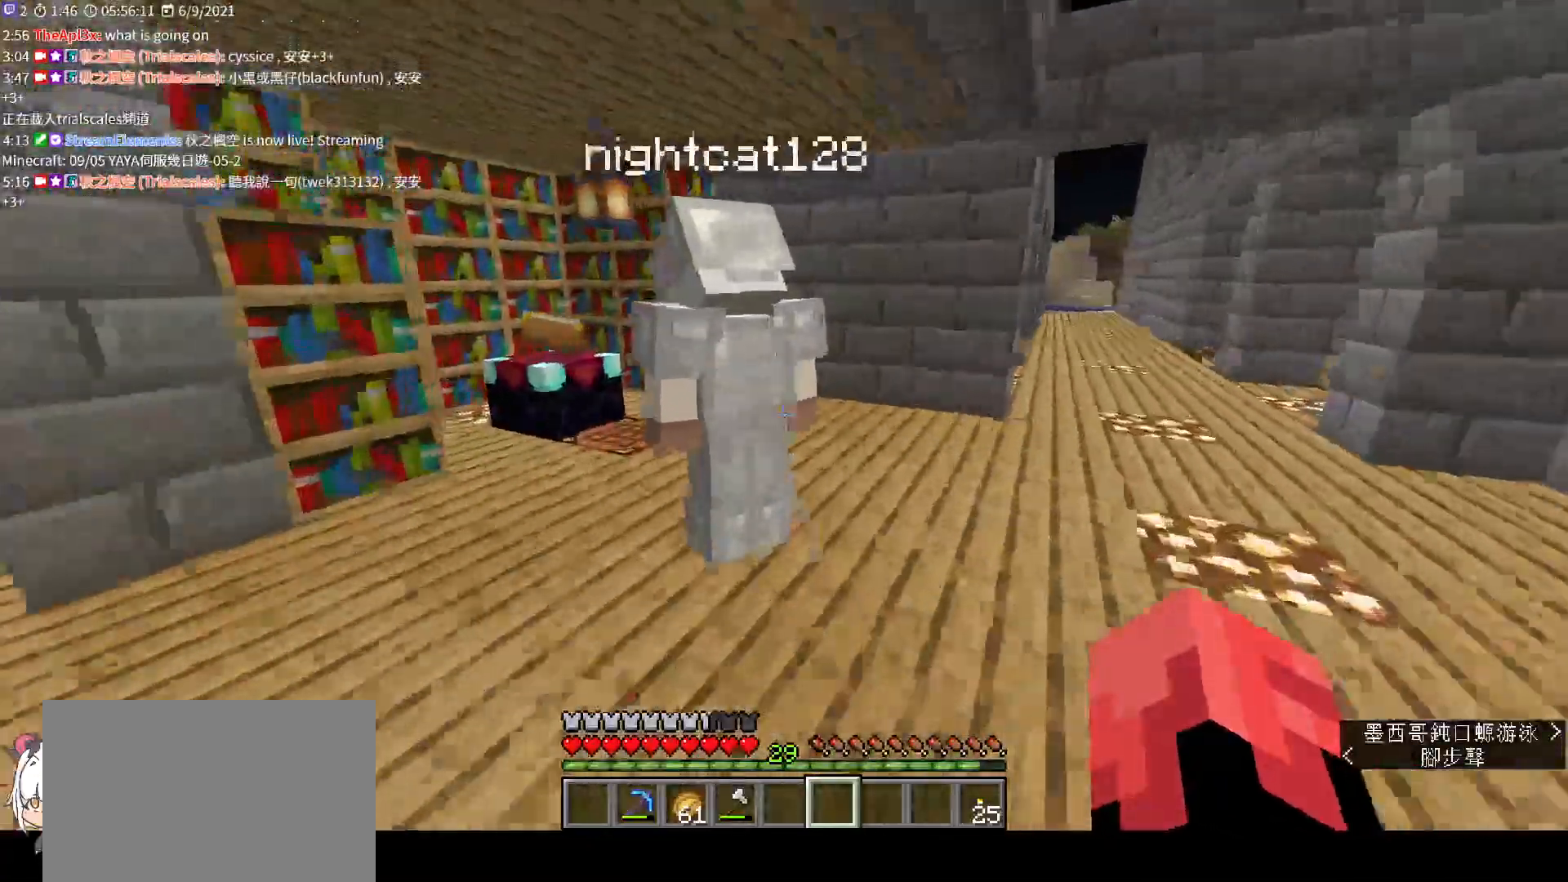
{"keys": [], "mouse": [], "events": [[300, "a", "down"], [400, "a", "up"], [500, "w", "up"]]}
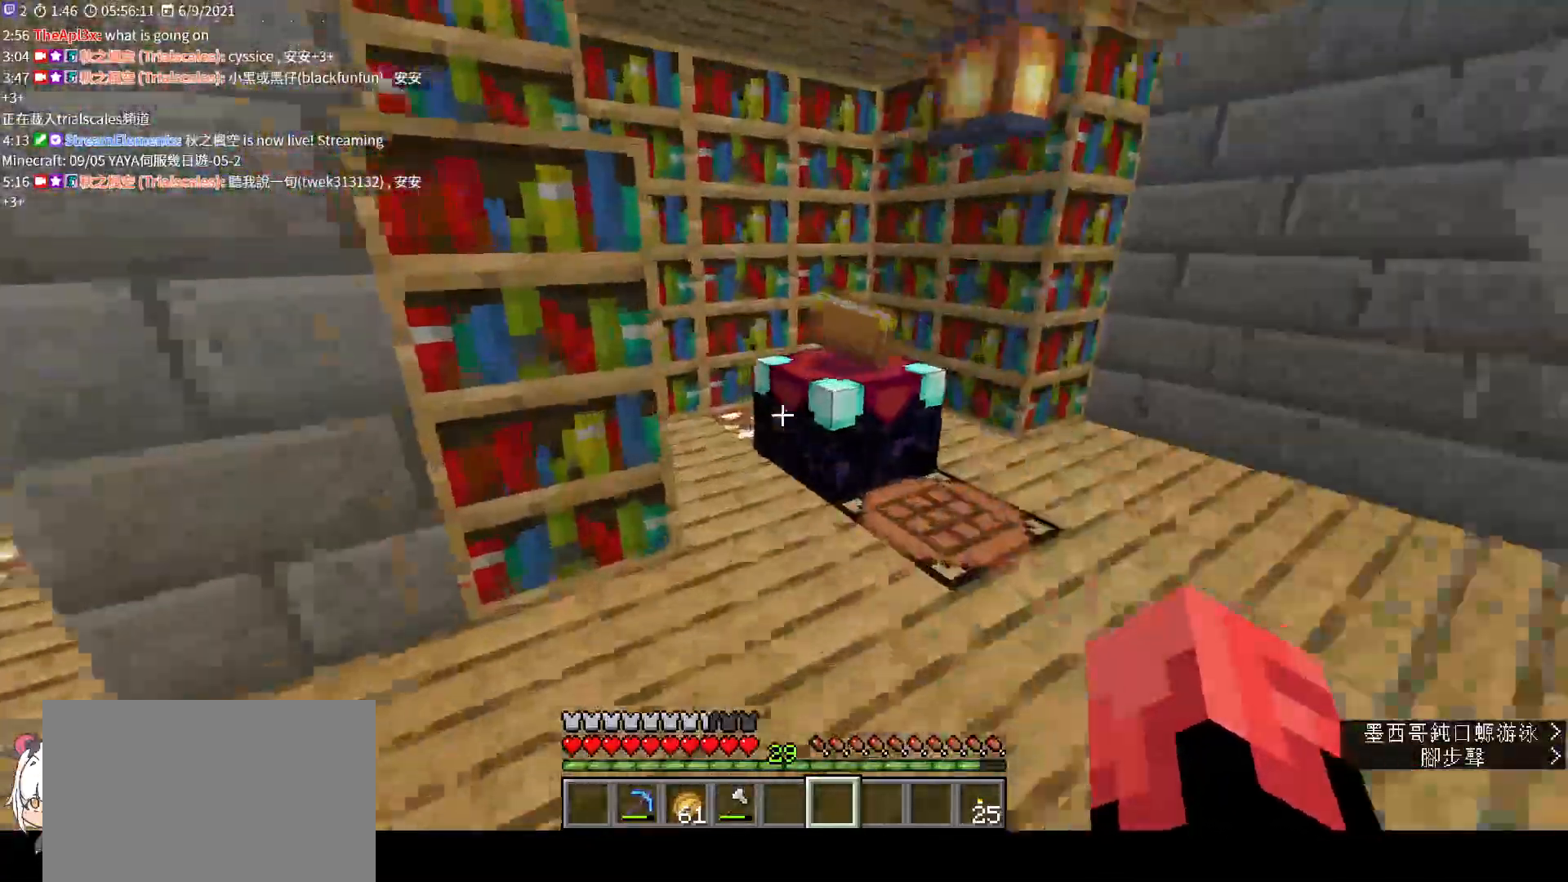
{"keys": [], "mouse": [], "events": []}
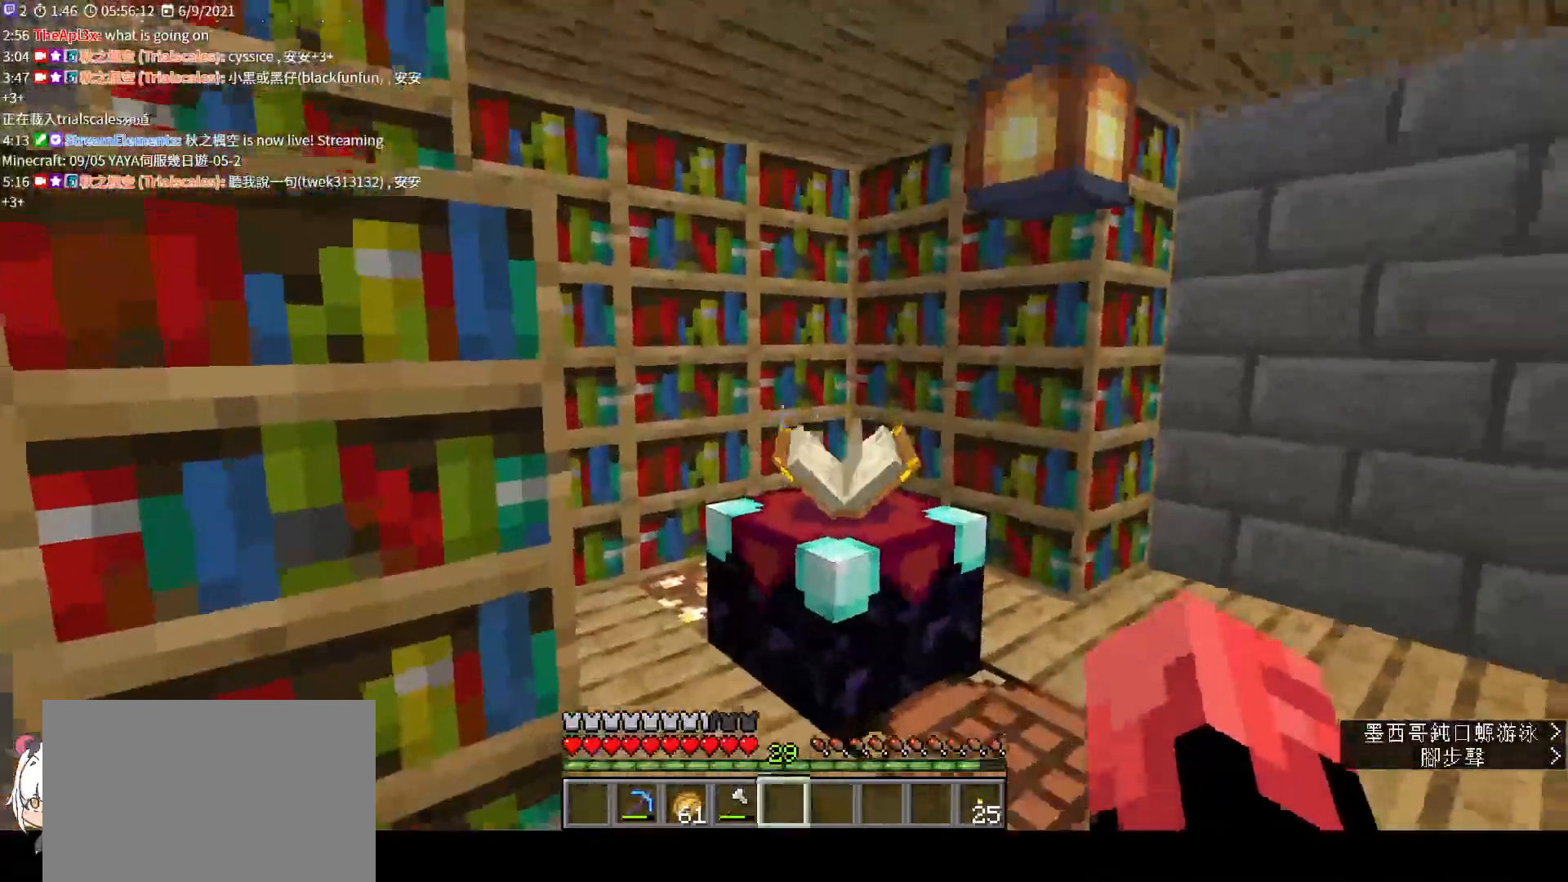
{"keys": ["d"], "mouse": ["wheel"], "events": [[100, "d", "down"], [167, "mouse_wheel", "down"]]}
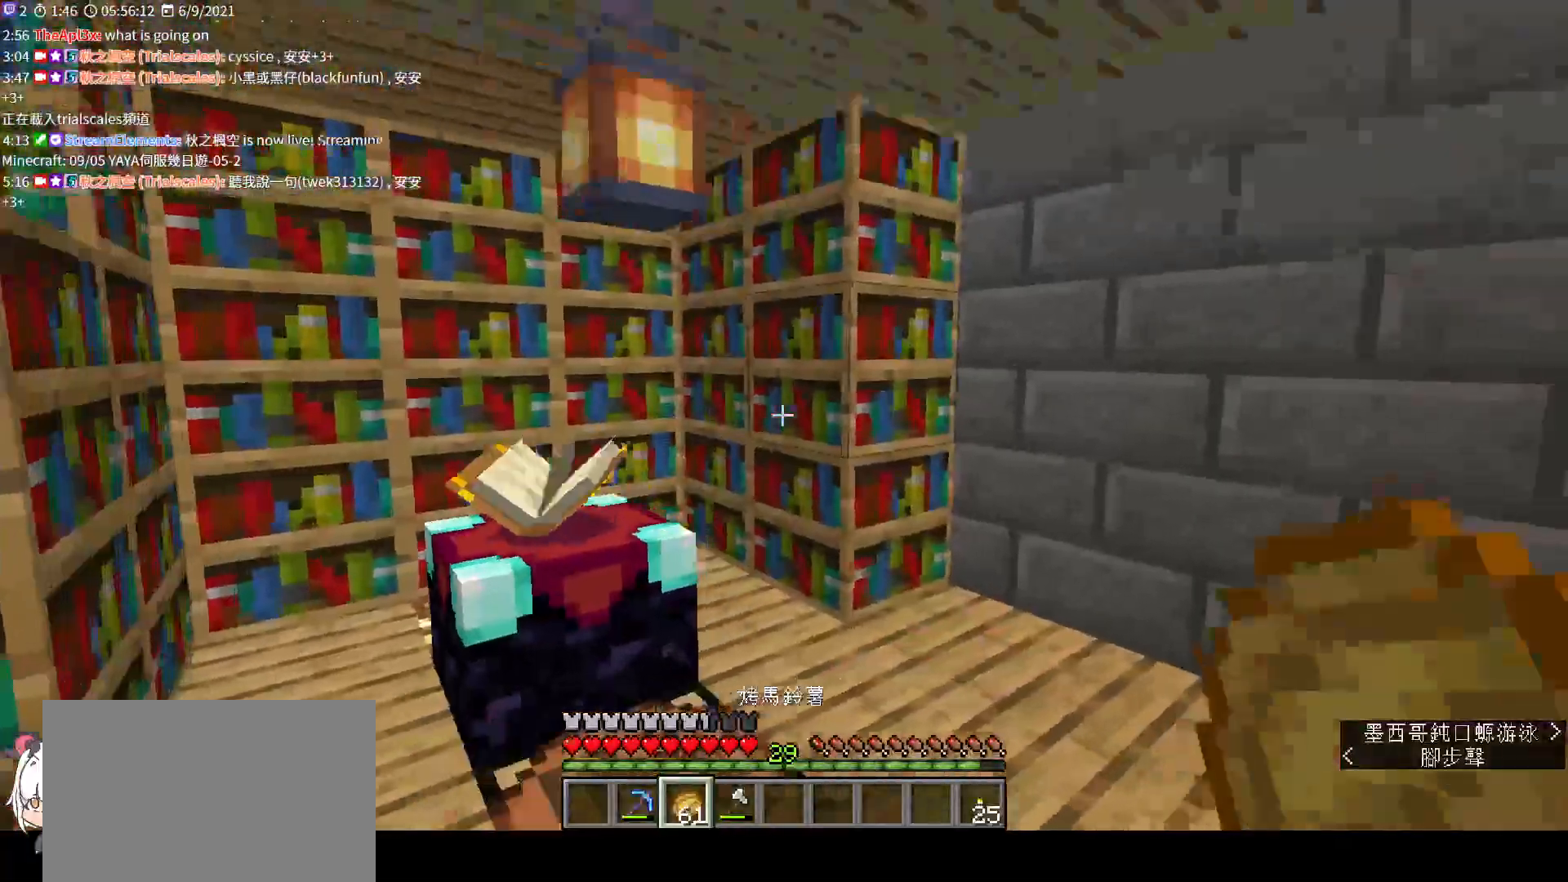
{"keys": ["d", "s"], "mouse": ["right"], "events": [[33, "mouse_wheel", "up"], [167, "mouse_right", "down"], [400, "s", "down"]]}
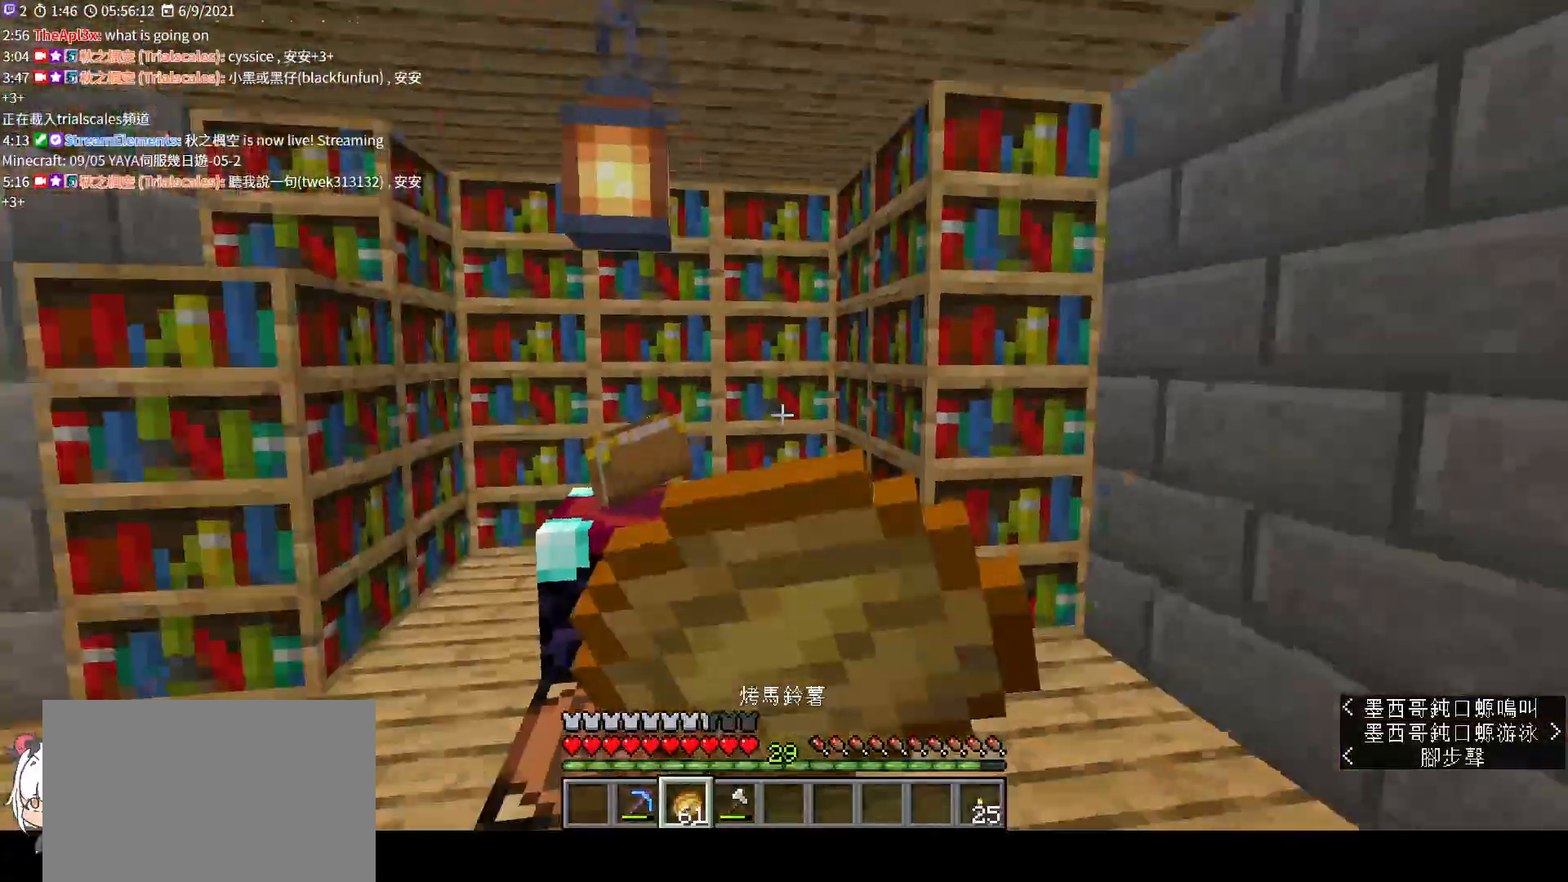
{"keys": ["d", "s"], "mouse": ["right"], "events": []}
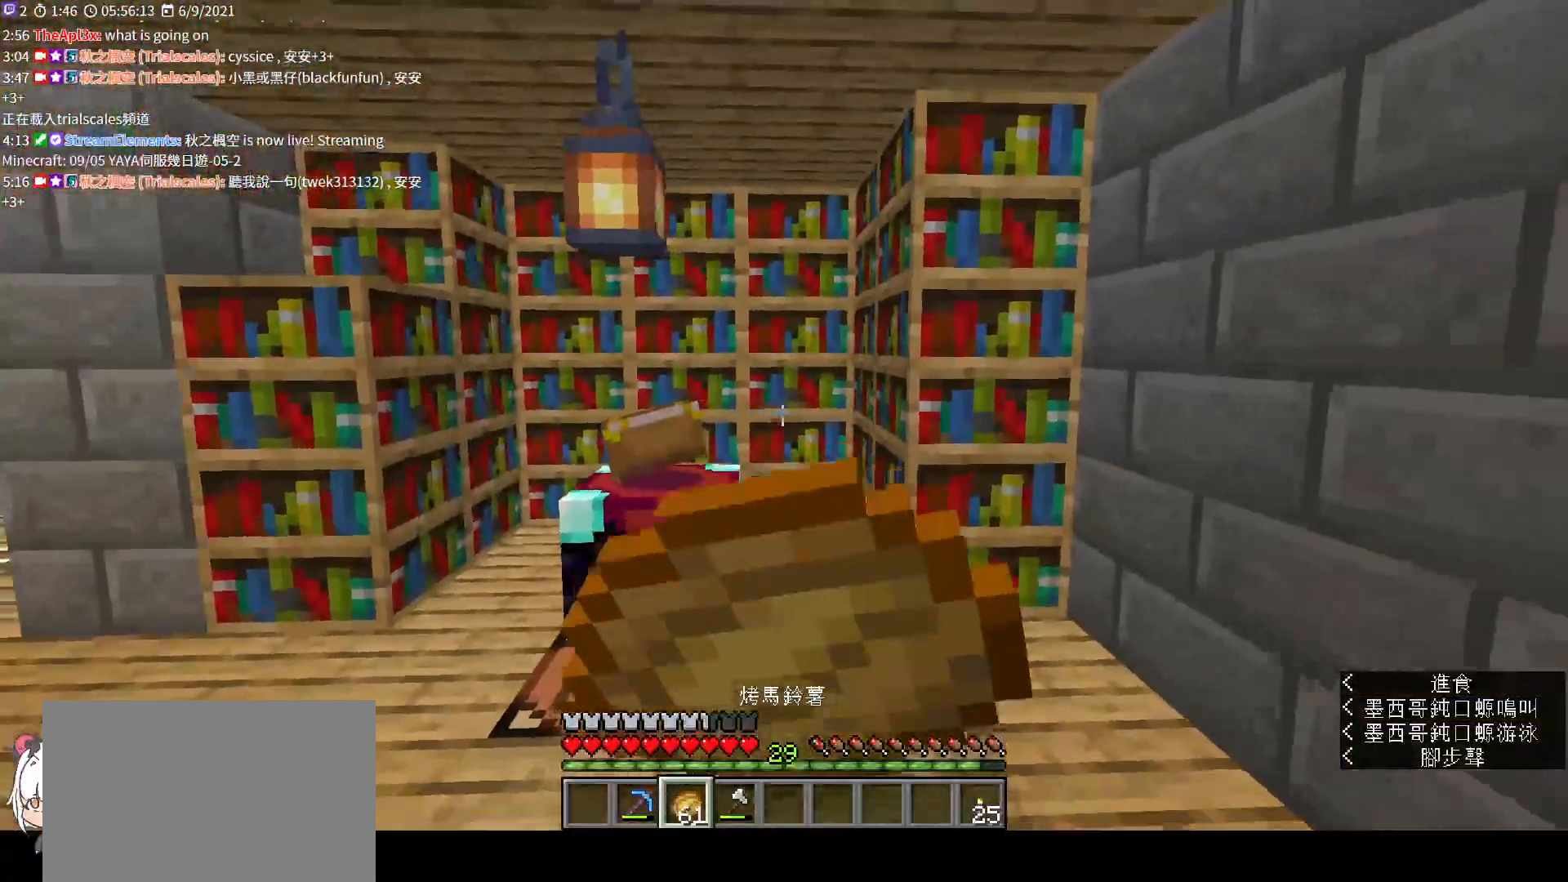
{"keys": ["d", "w"], "mouse": ["right"], "events": [[67, "s", "up"], [400, "w", "down"]]}
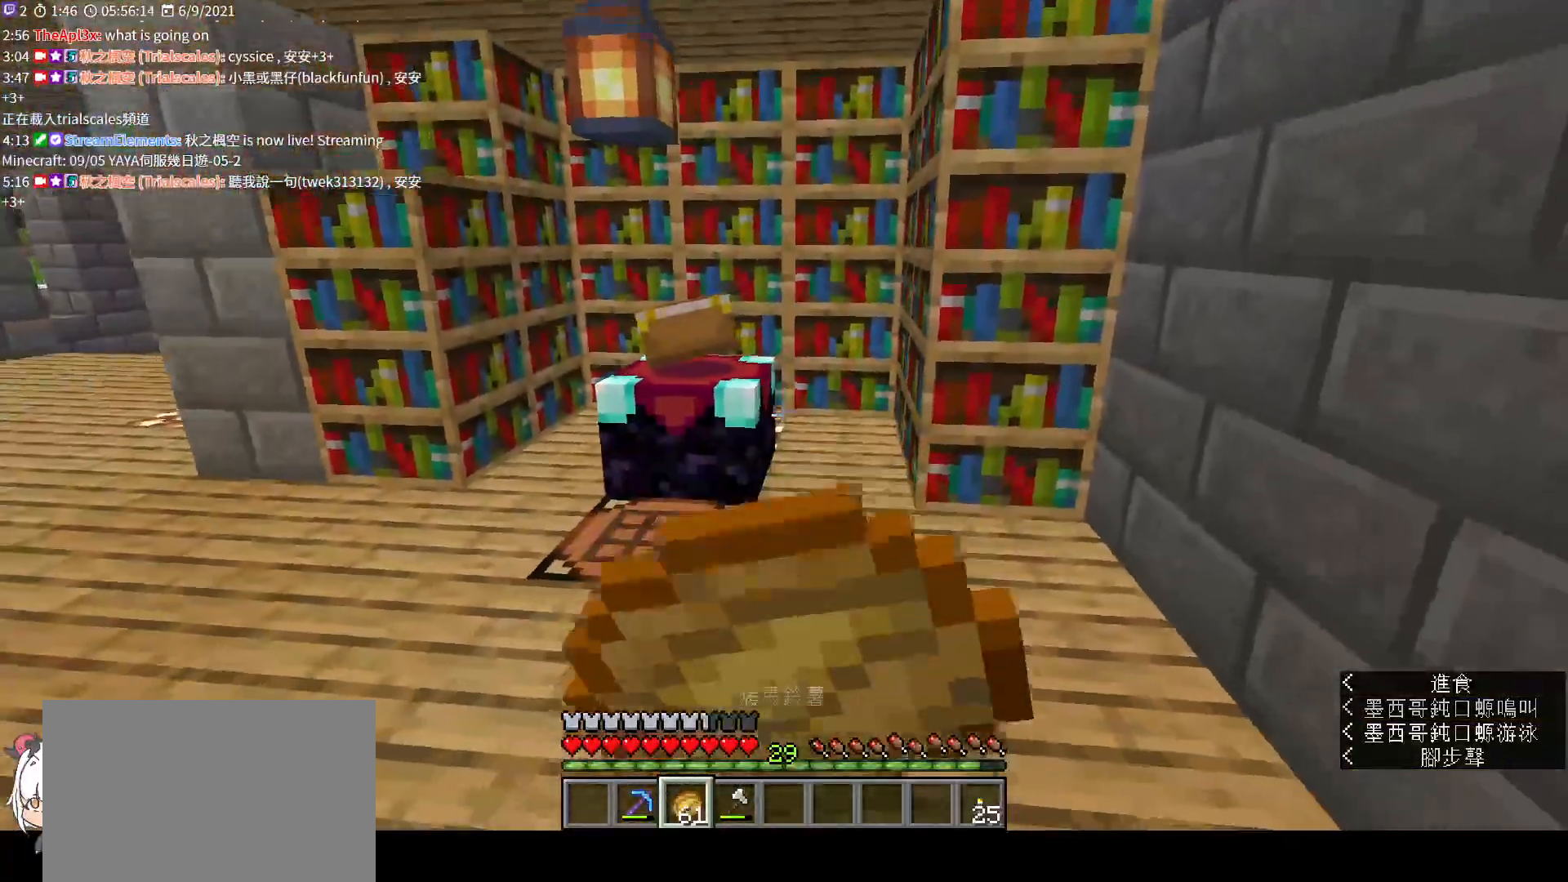
{"keys": ["w"], "mouse": ["right"], "events": [[500, "d", "up"]]}
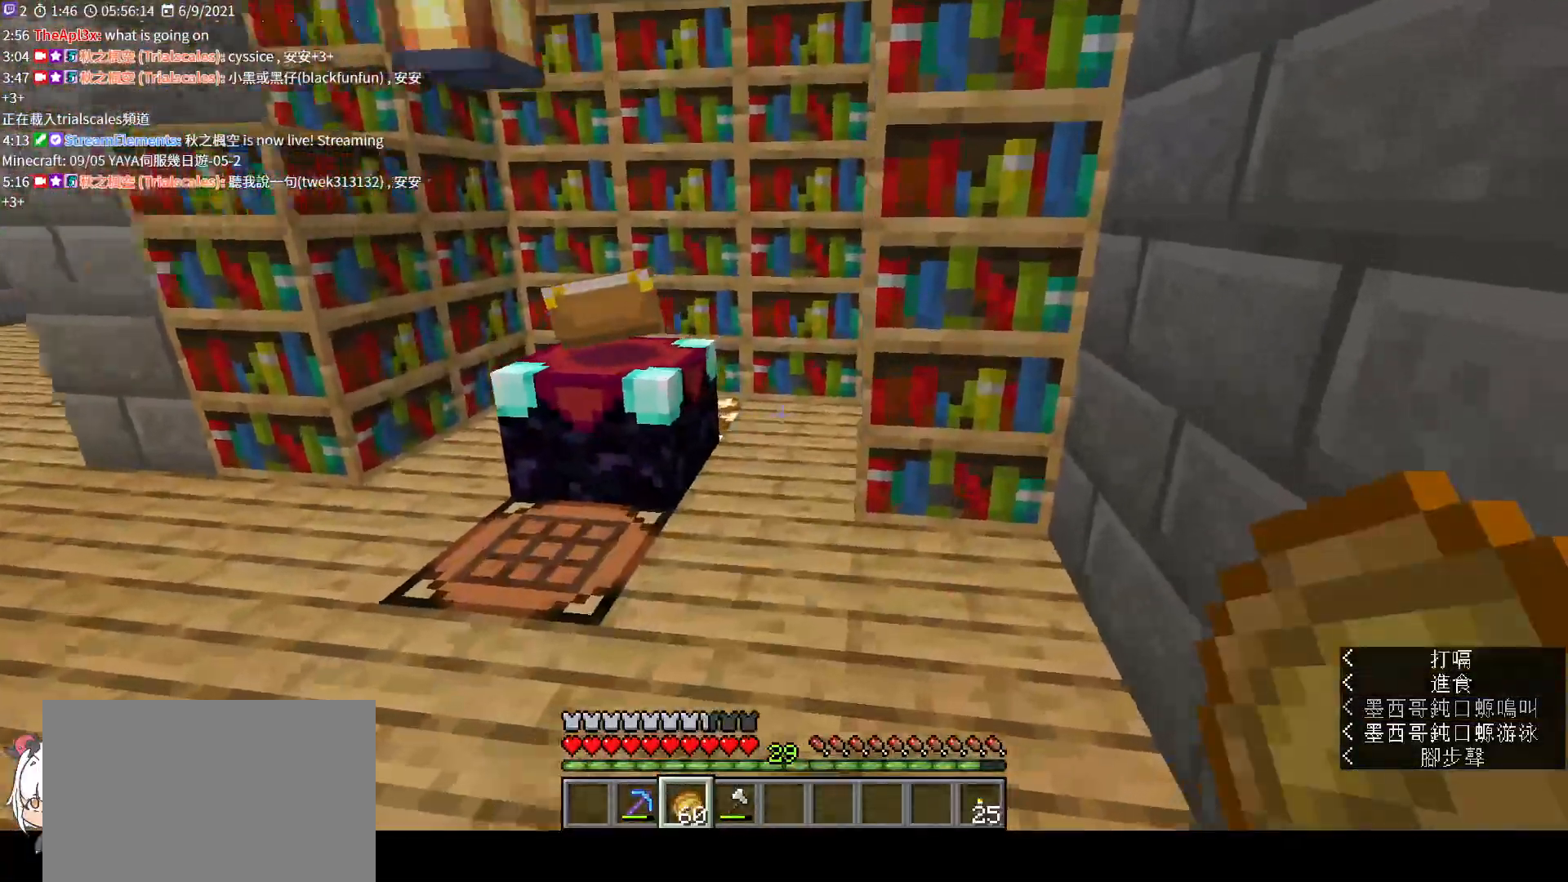
{"keys": [], "mouse": [], "events": [[233, "w", "up"], [267, "mouse_right", "up"]]}
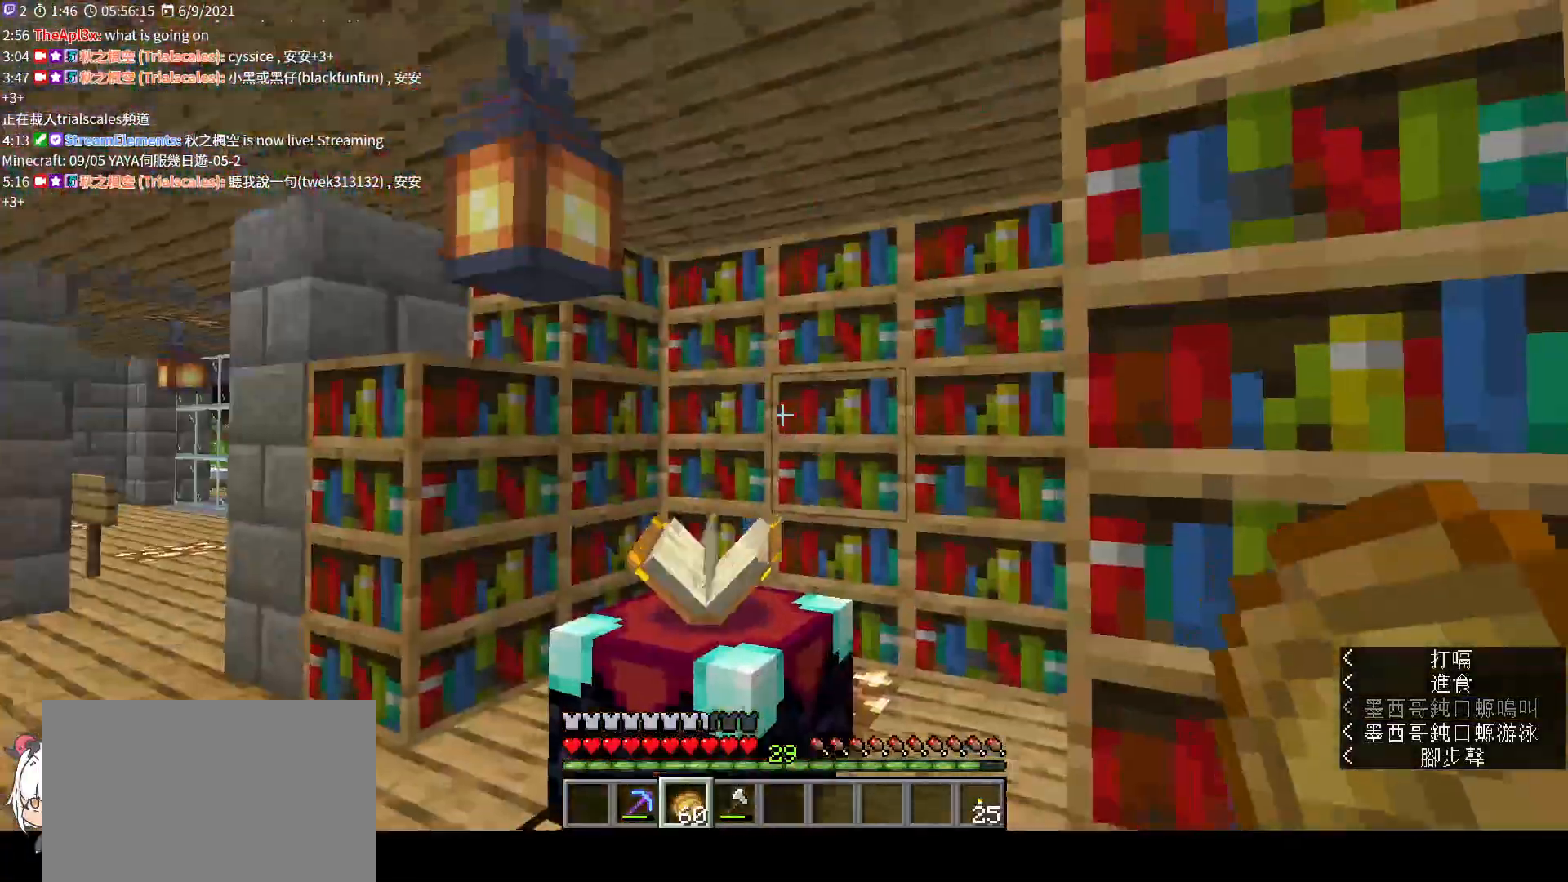
{"keys": [], "mouse": [], "events": [[133, "s", "down"], [367, "s", "up"]]}
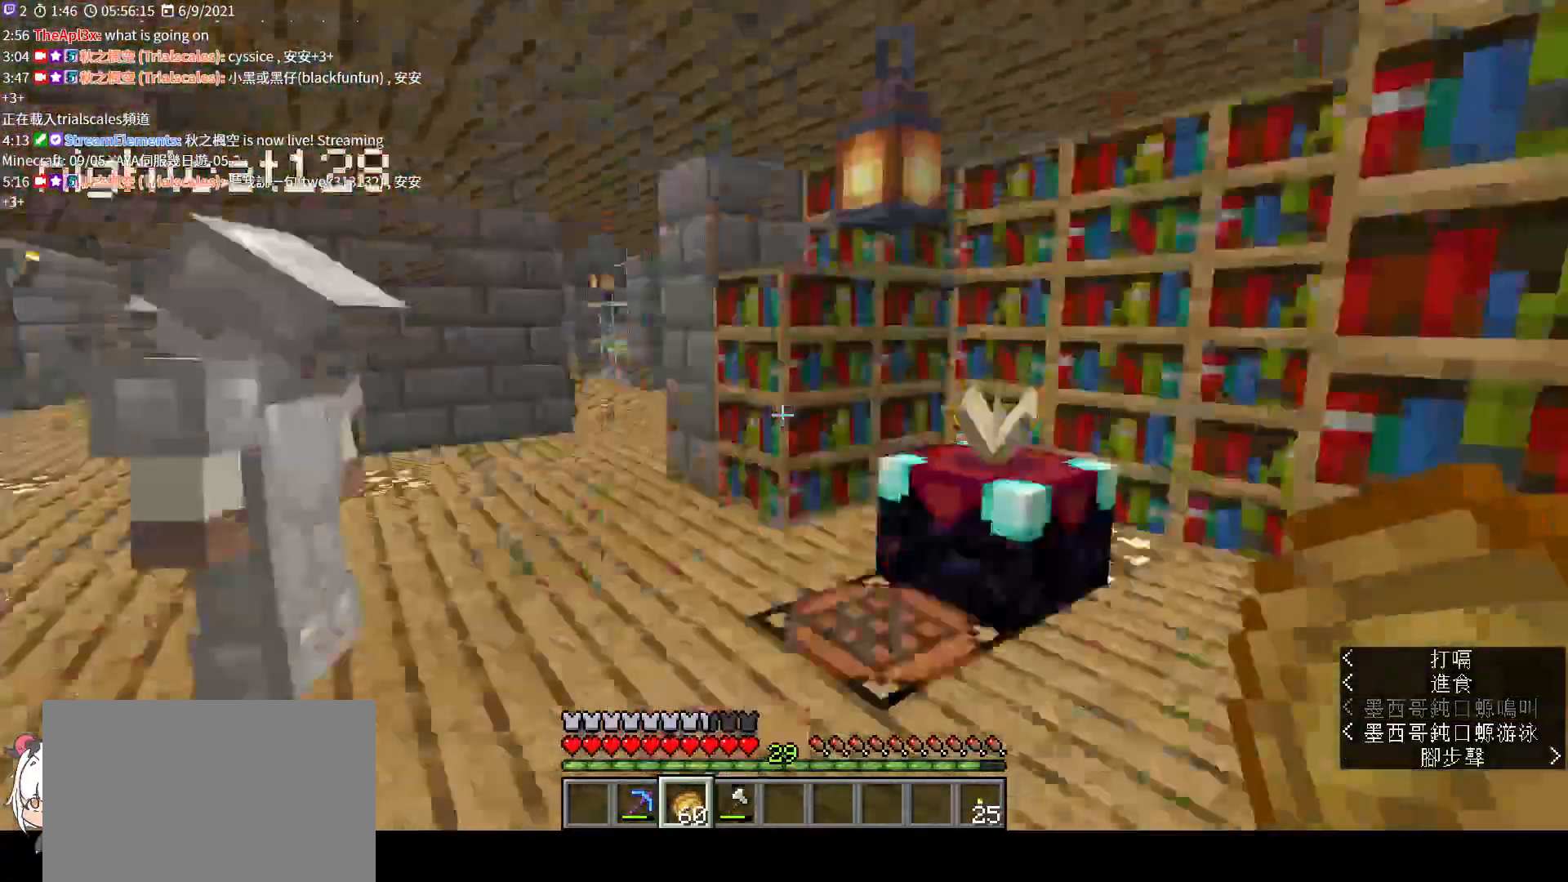
{"keys": ["w"], "mouse": [], "events": [[100, "w", "down"]]}
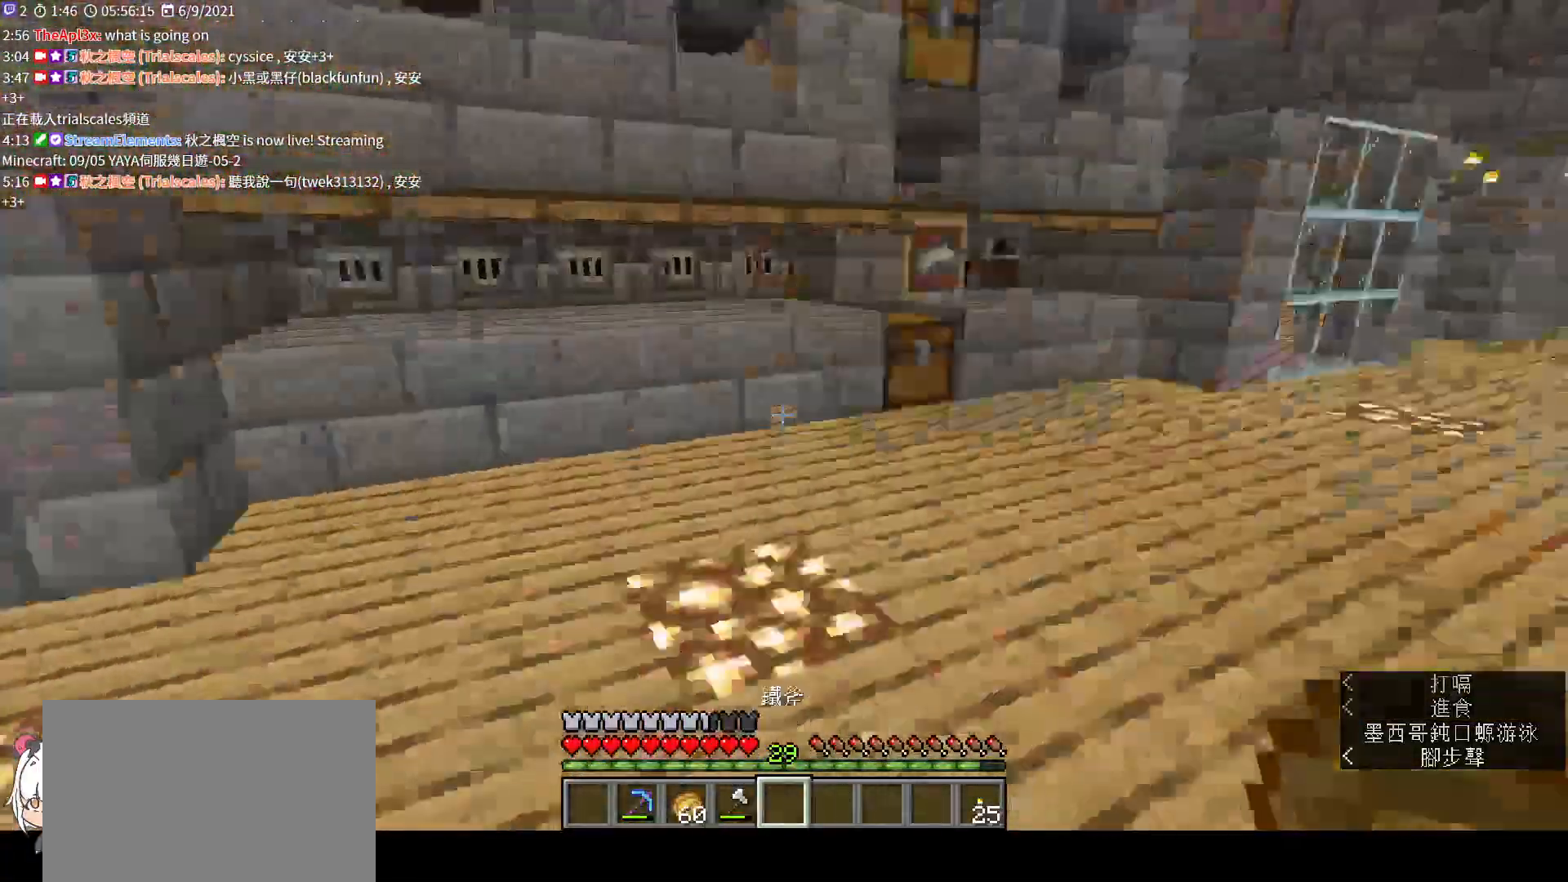
{"keys": ["w"], "mouse": [], "events": [[433, "ctrl", "down"], [500, "ctrl", "up"]]}
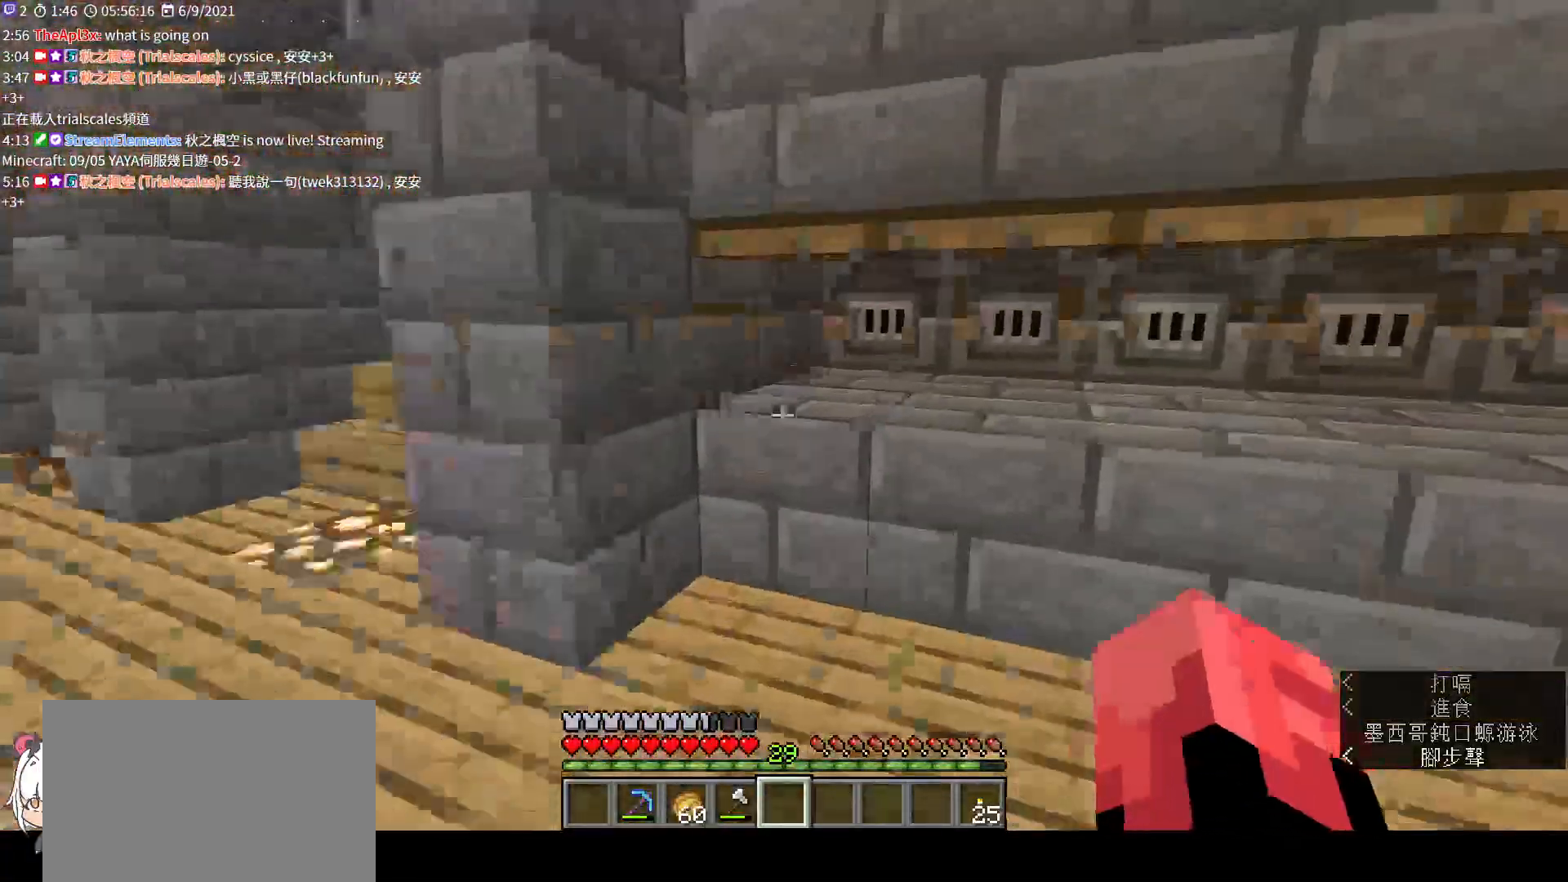
{"keys": ["w"], "mouse": [], "events": [[133, "w", "up"], [267, "w", "down"]]}
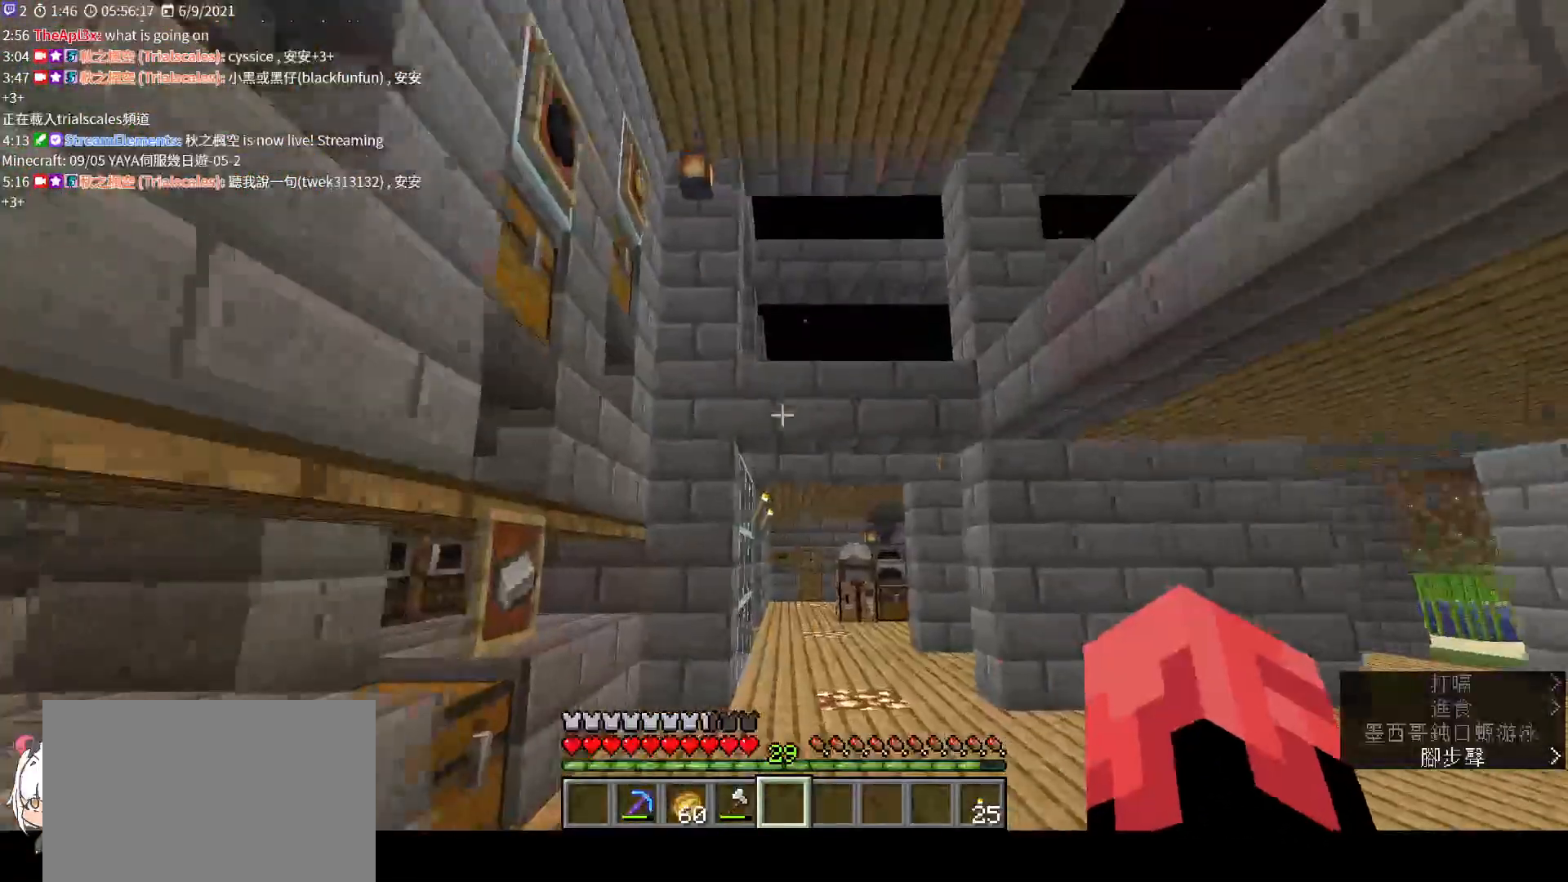
{"keys": ["space", "w"], "mouse": [], "events": [[67, "ctrl", "down"], [233, "ctrl", "up"], [400, "space", "down"]]}
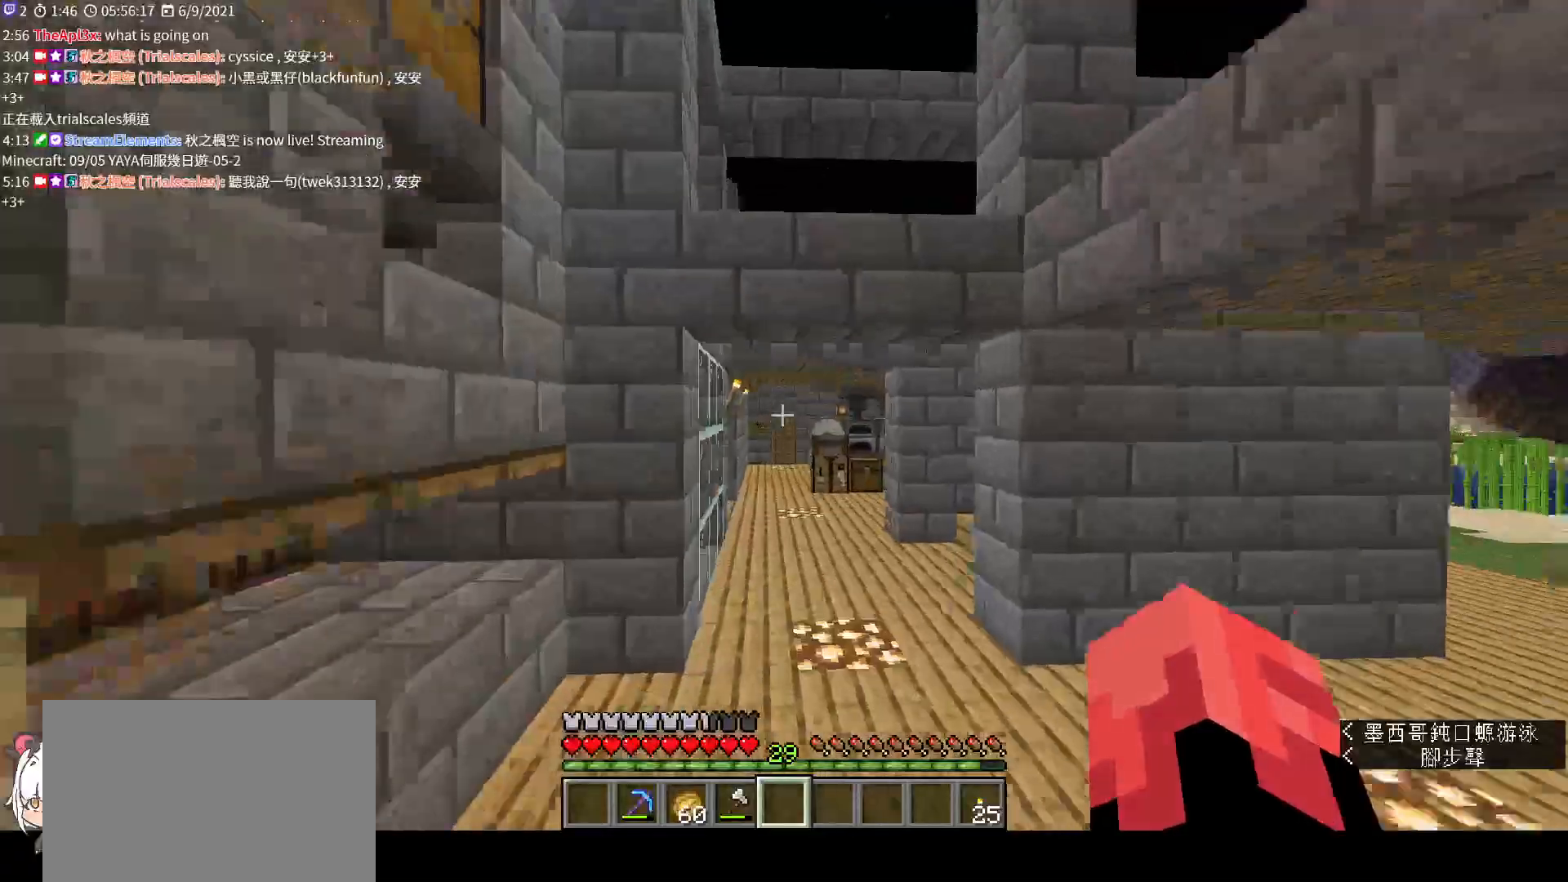
{"keys": ["space", "w"], "mouse": [], "events": []}
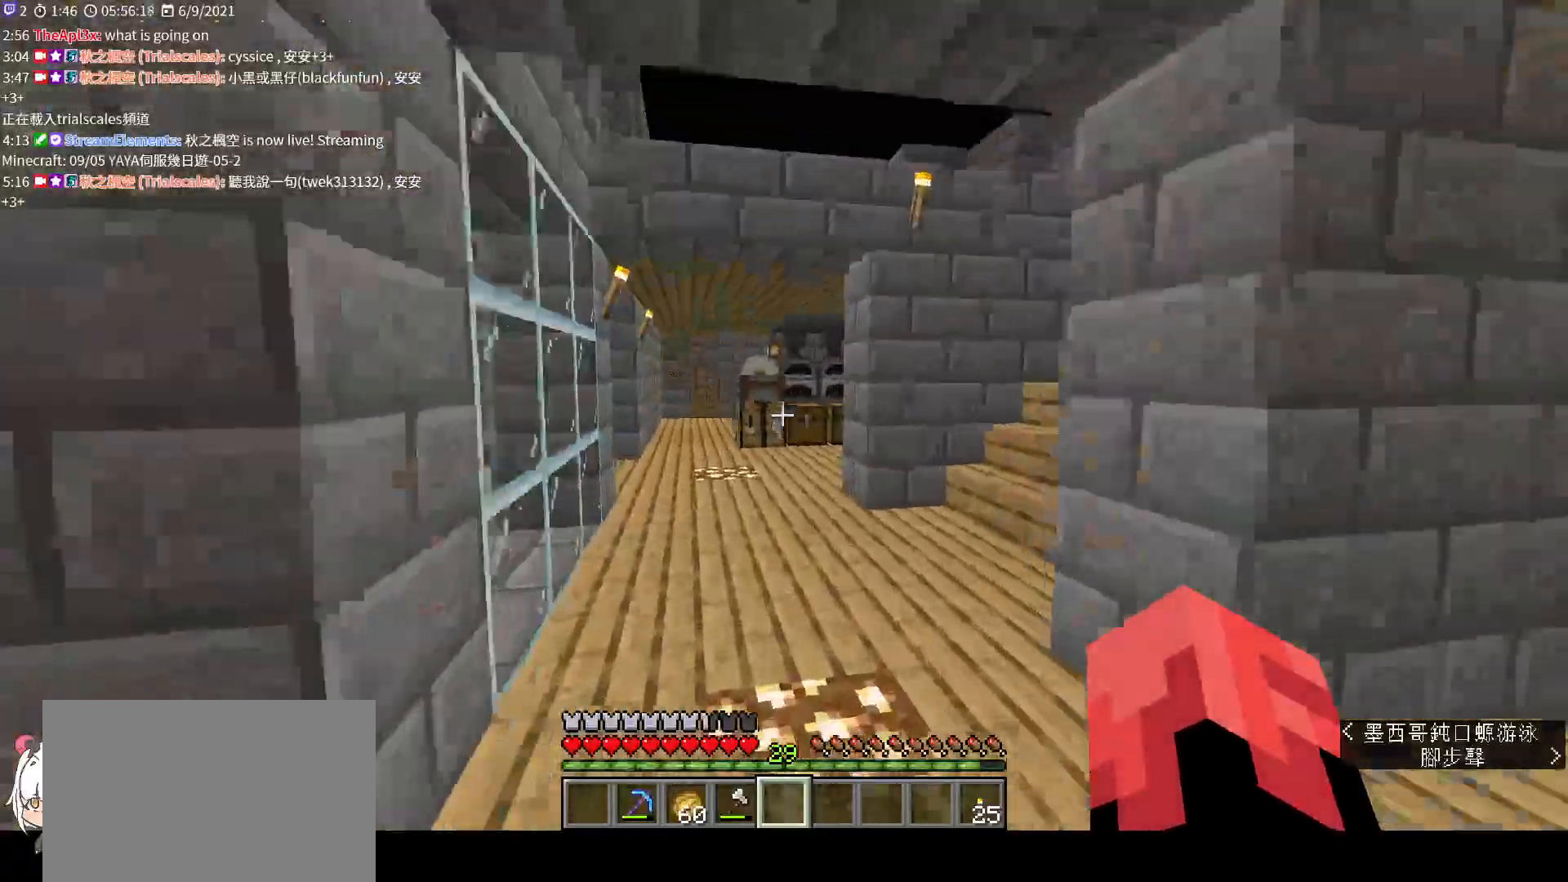
{"keys": ["space", "w"], "mouse": [], "events": []}